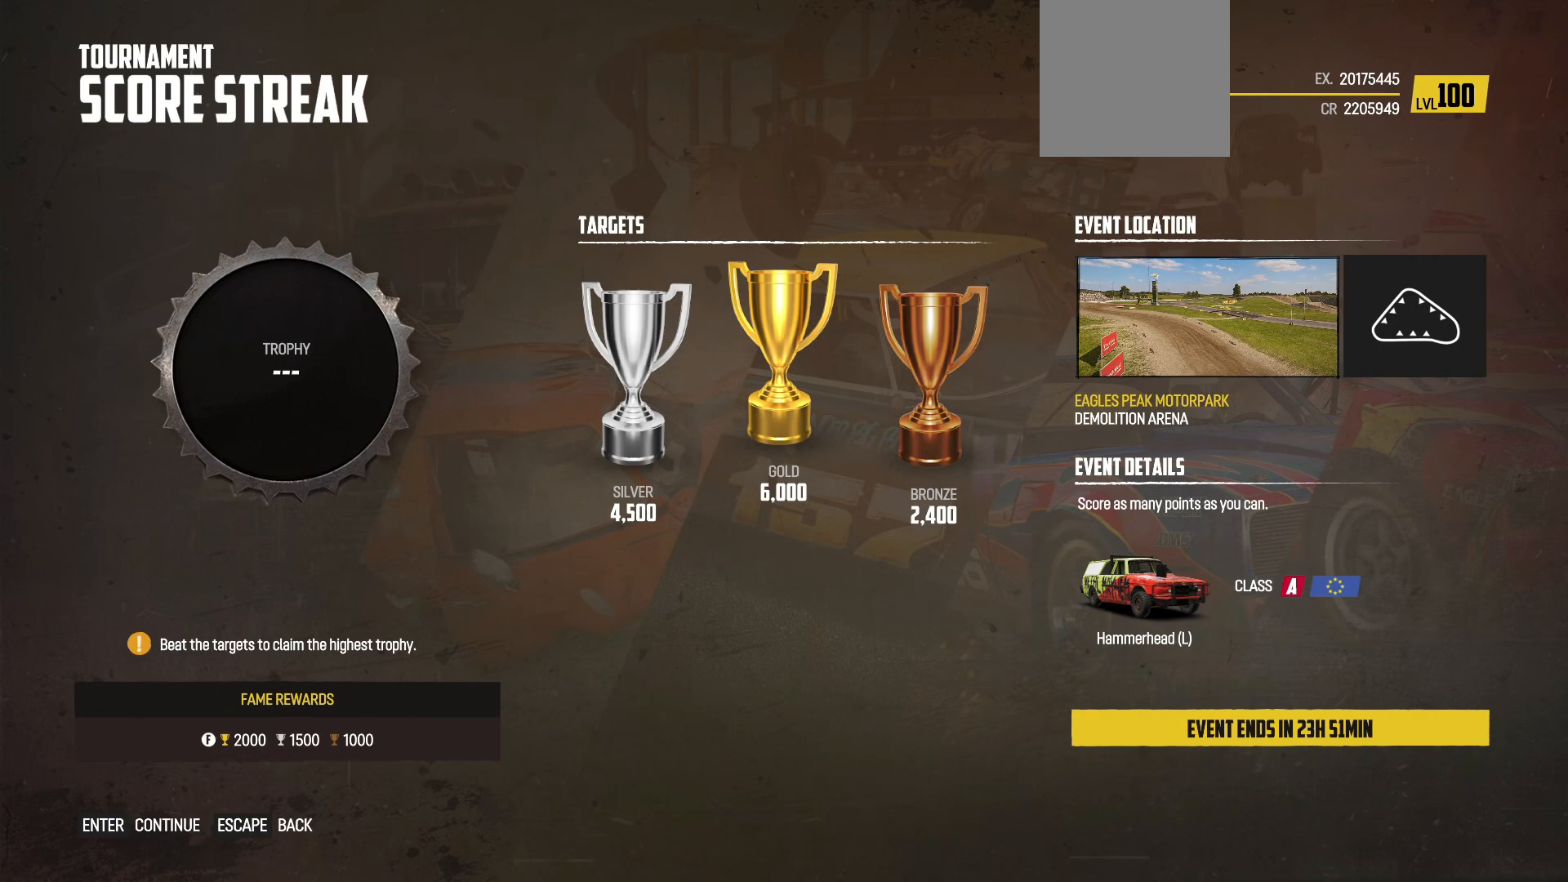
Gameplay with a controller (Xbox layout); each line is a JSON object with the inputs held at the frame after it. "events" lists button and stick changes between this image and that frame as [ms after this image, input, new state], when the widget could be followed in between. Not read: L3 R3 right_stick.
{"buttons": [], "left_stick": "center", "events": []}
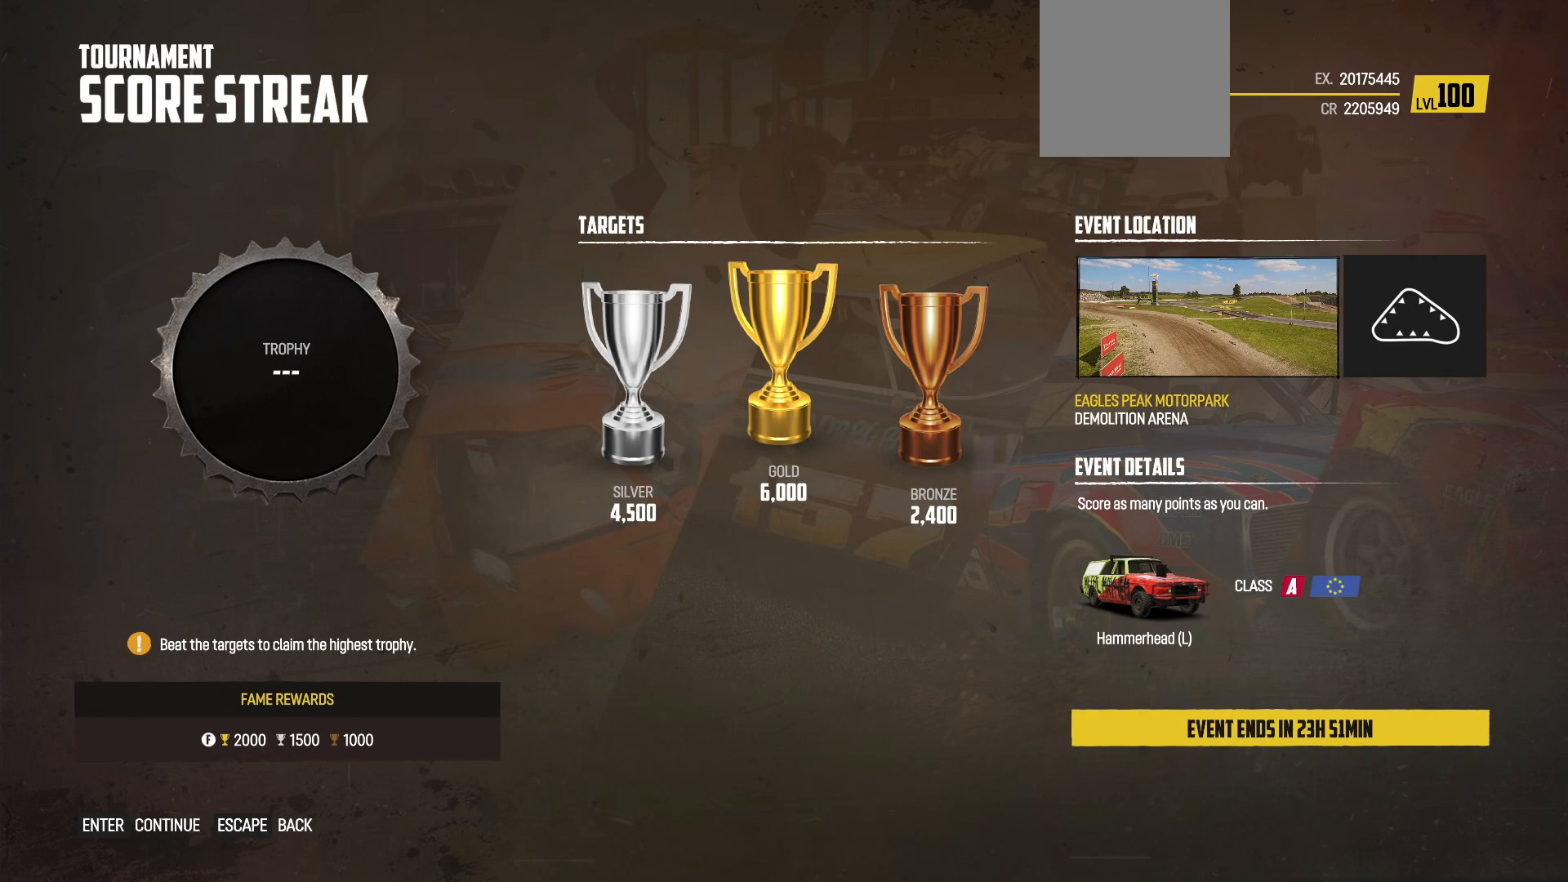
{"buttons": [], "left_stick": "center", "events": []}
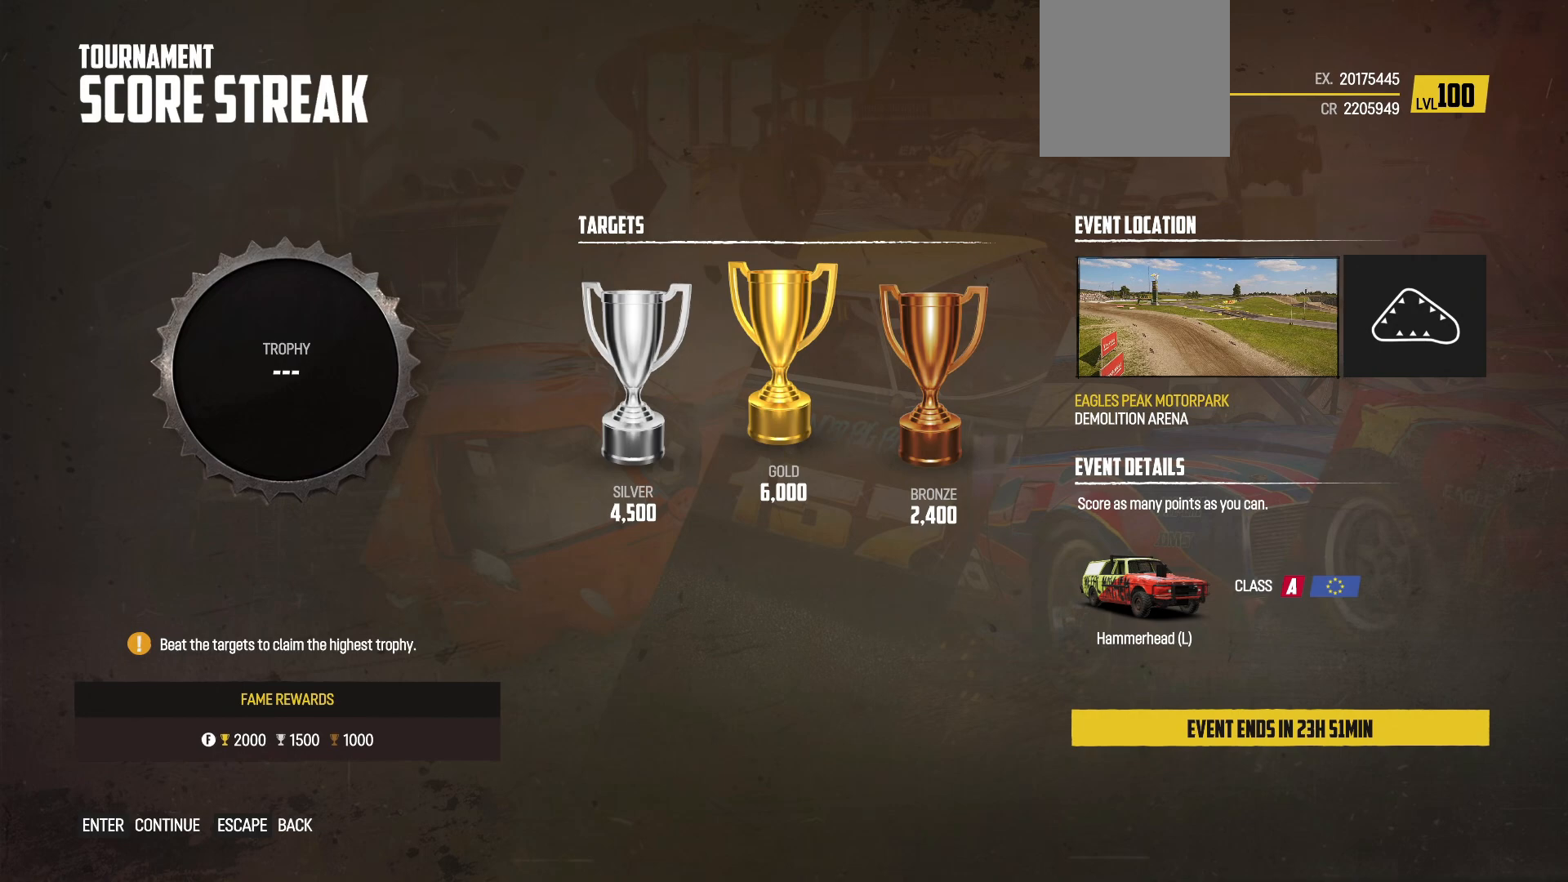
{"buttons": [], "left_stick": "center", "events": []}
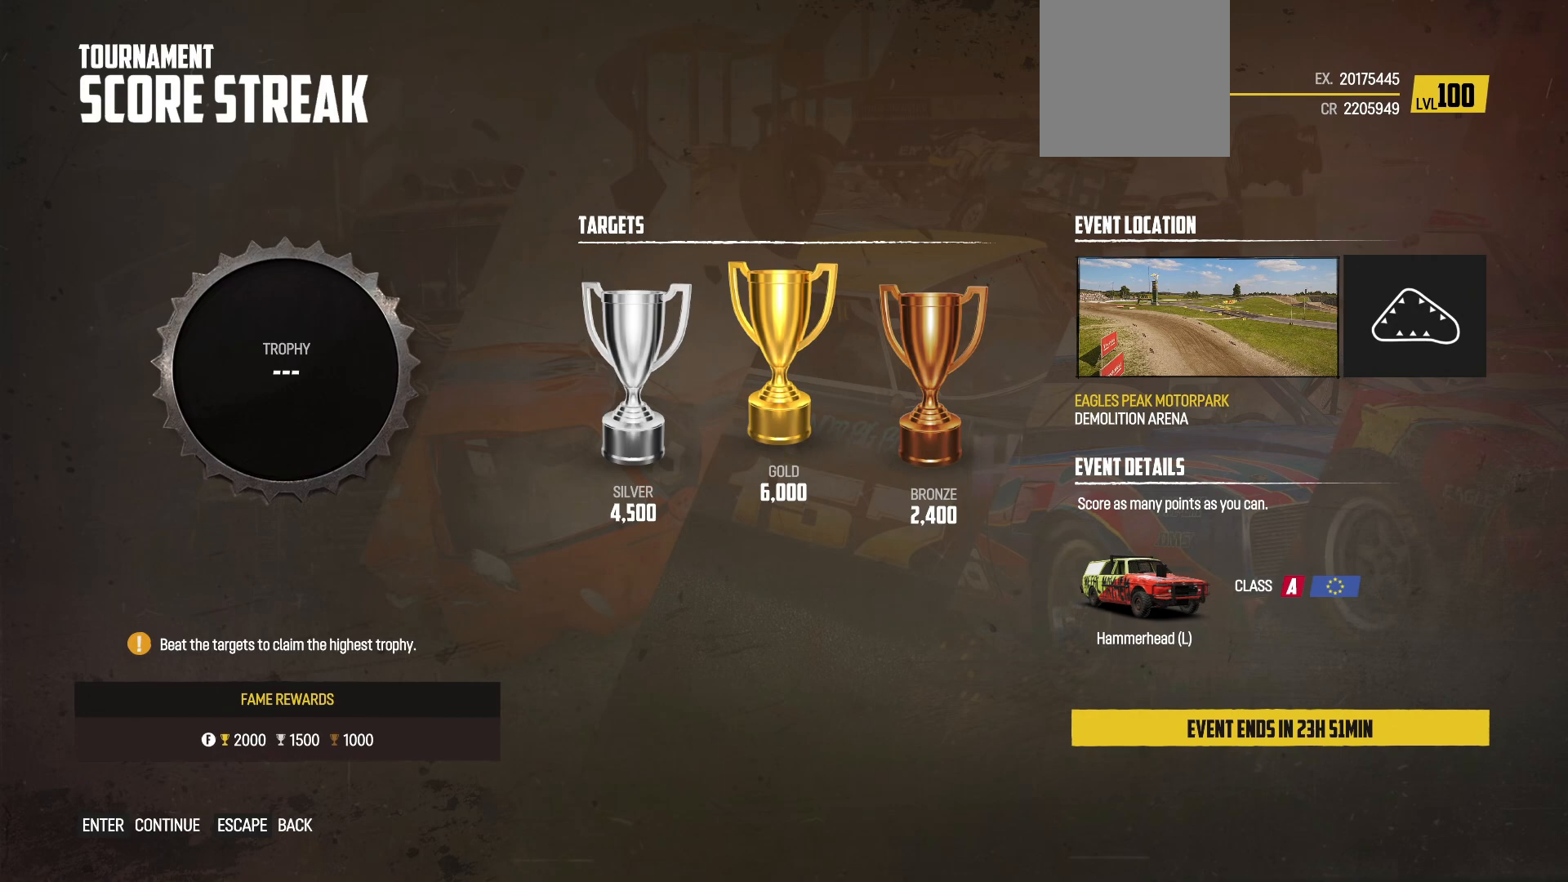
{"buttons": [], "left_stick": "center", "events": []}
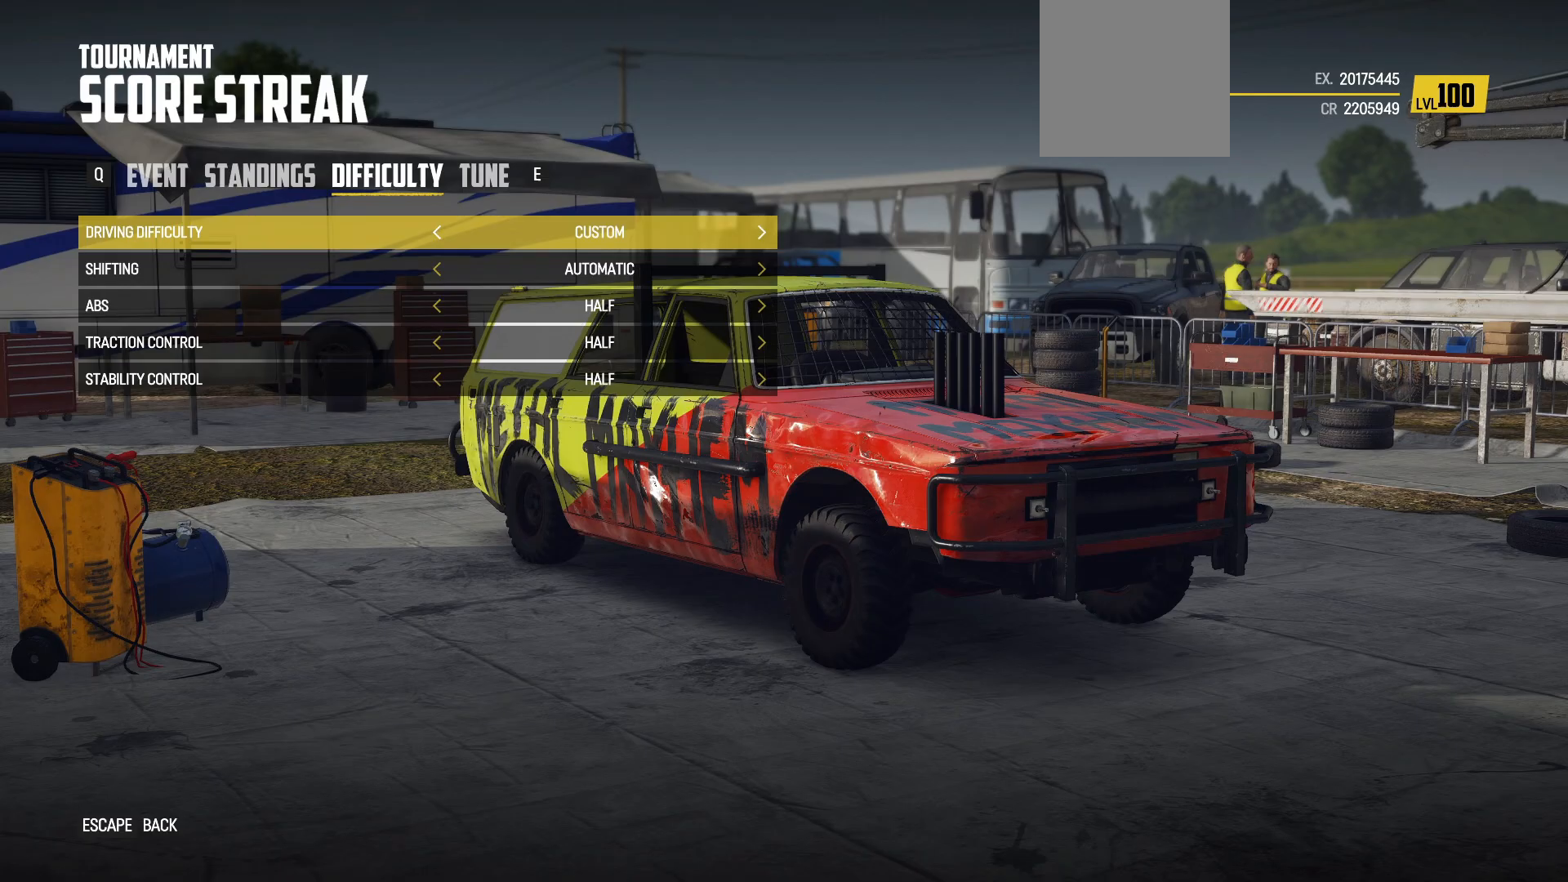
{"buttons": [], "left_stick": "center", "events": []}
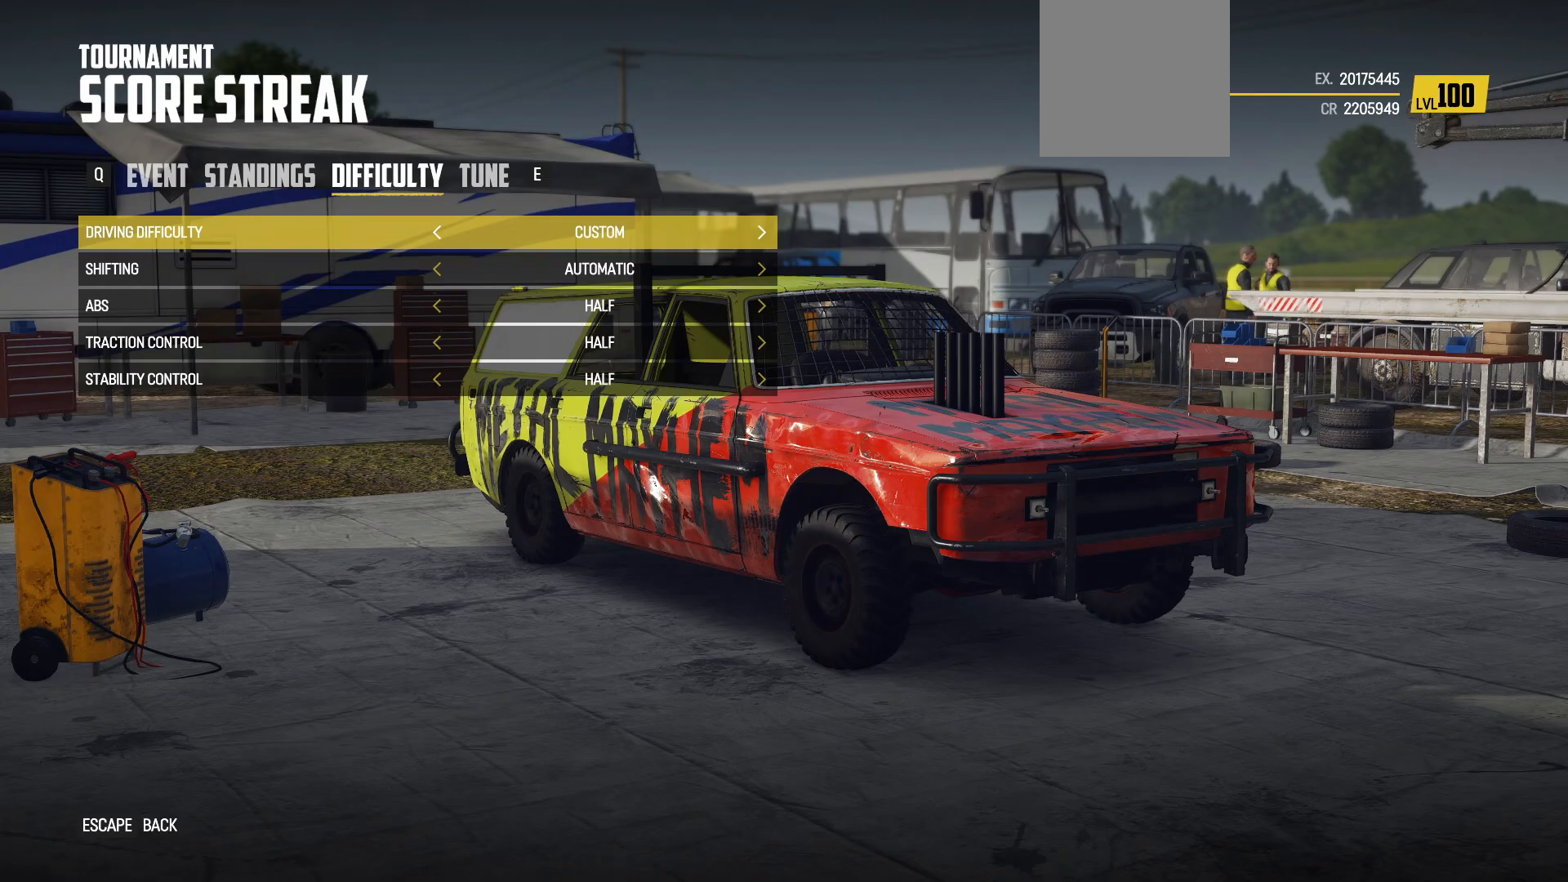
{"buttons": ["R1"], "left_stick": "center", "events": [[500, "R1", "down"]]}
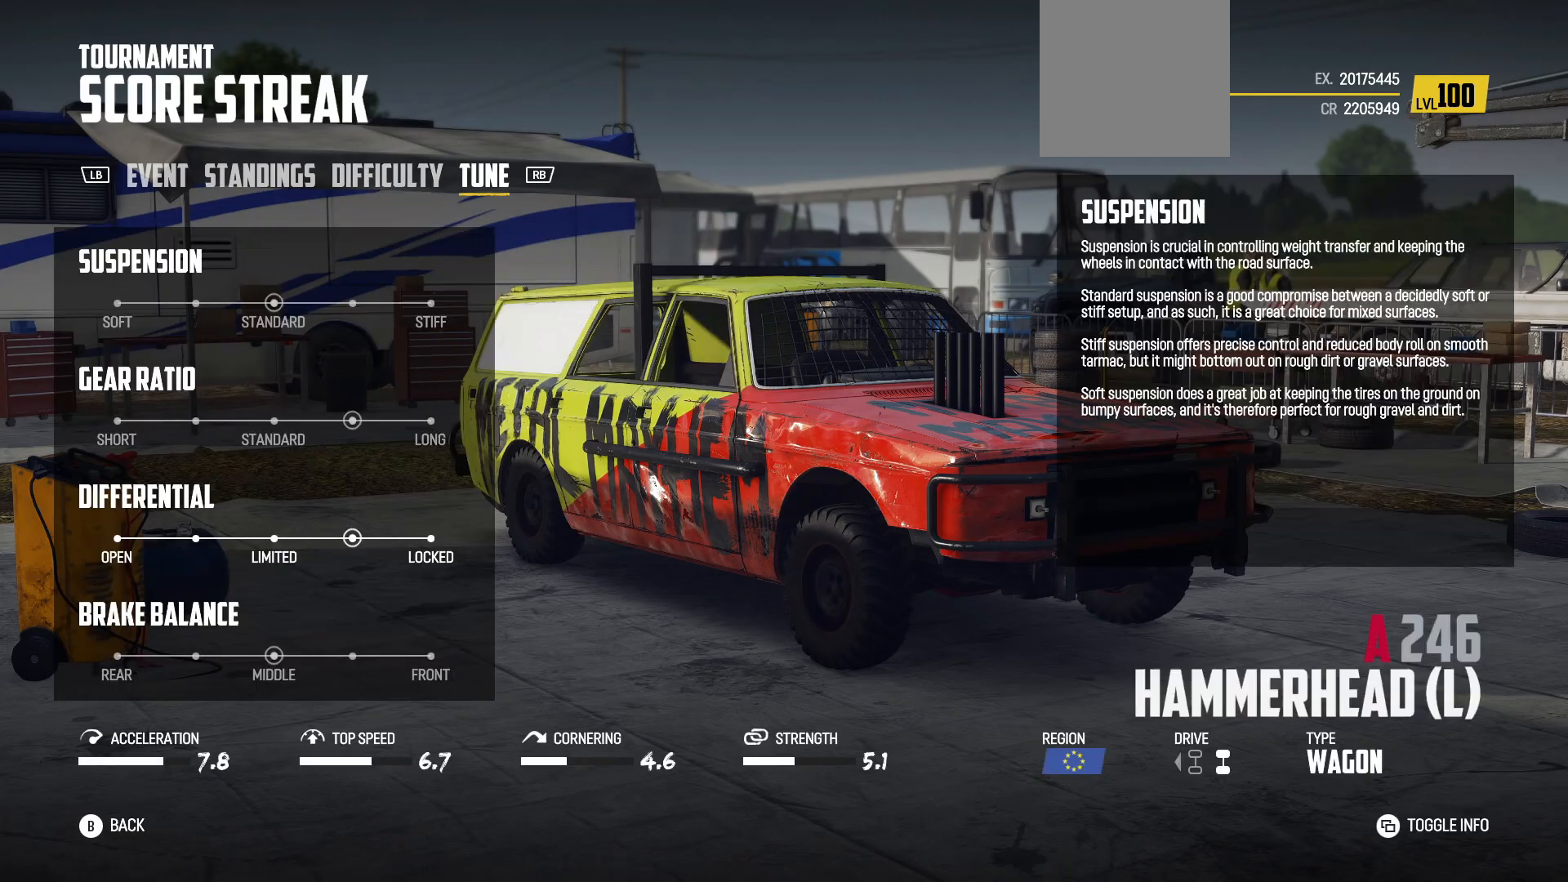
{"buttons": [], "left_stick": "center", "events": [[217, "R1", "up"]]}
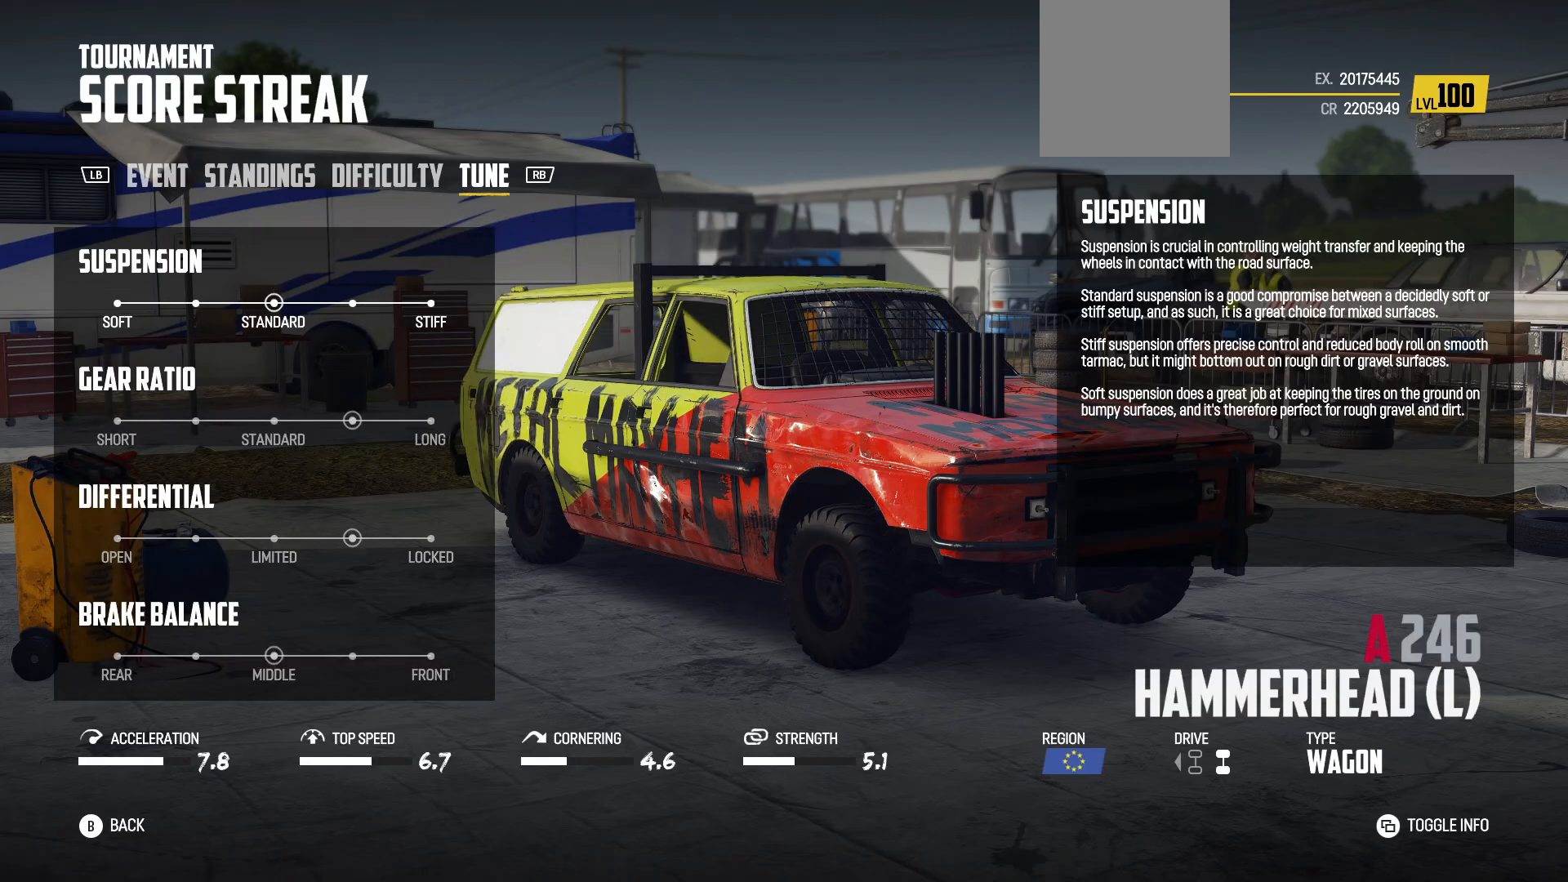
{"buttons": [], "left_stick": "center", "events": []}
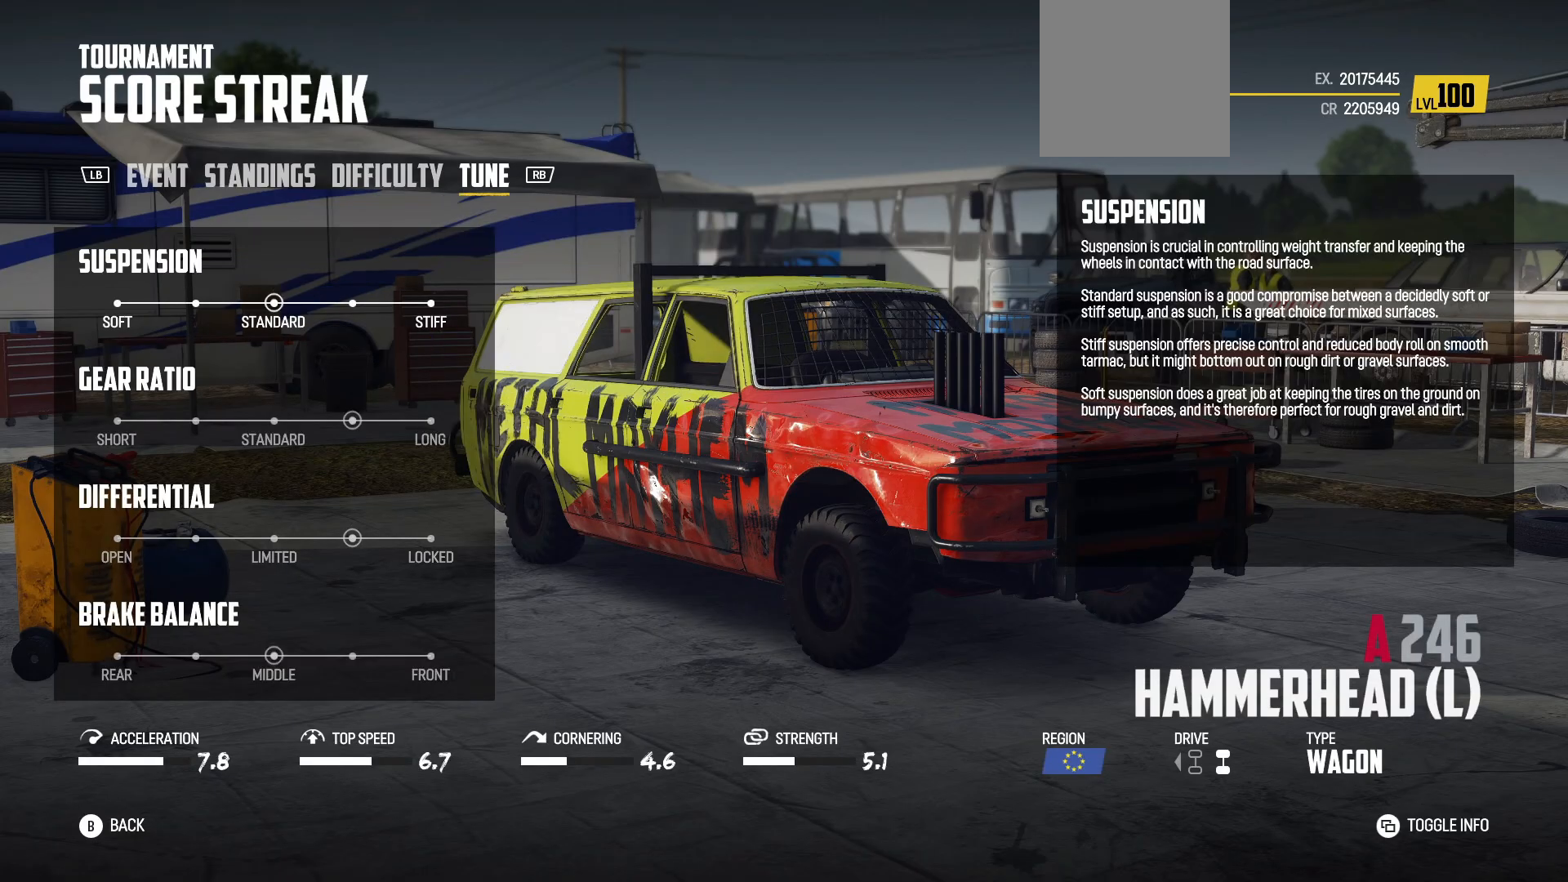
{"buttons": [], "left_stick": "center", "events": []}
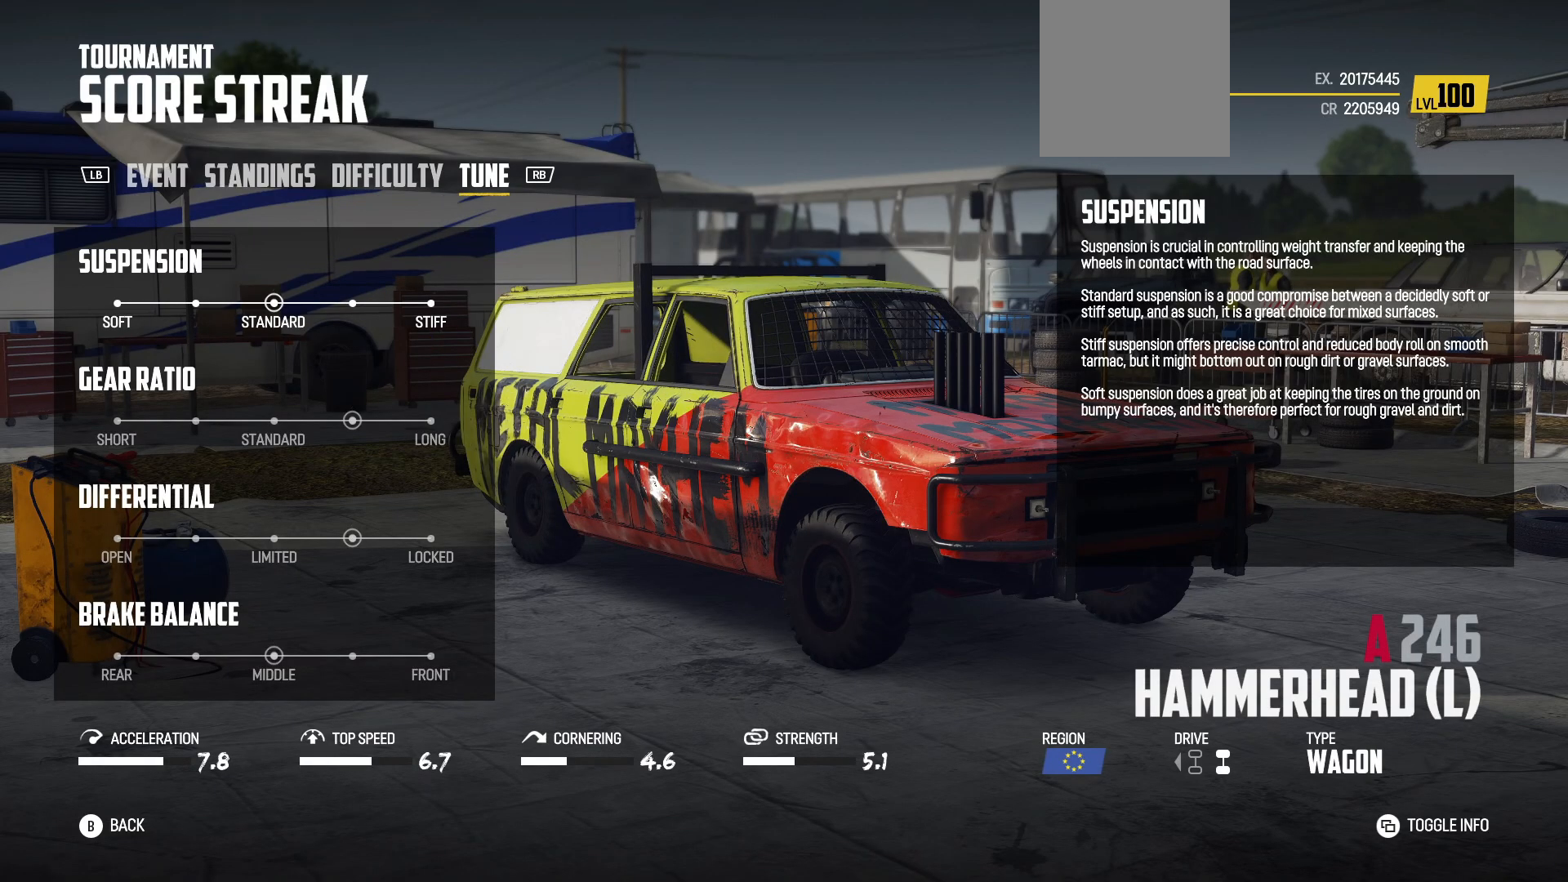
{"buttons": [], "left_stick": "center", "events": []}
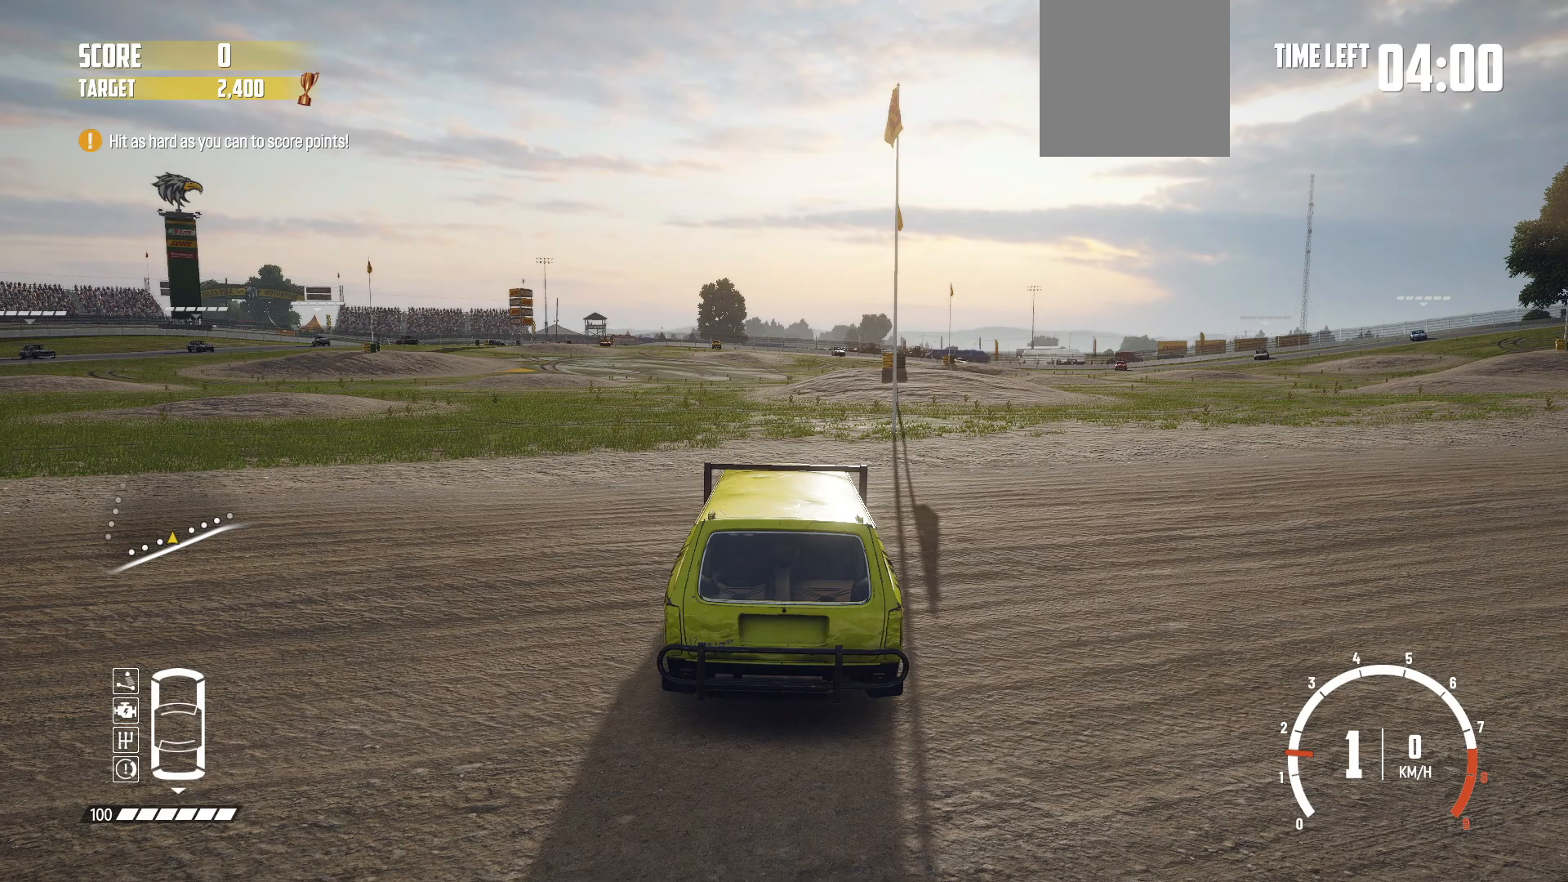
{"buttons": [], "left_stick": "center", "events": []}
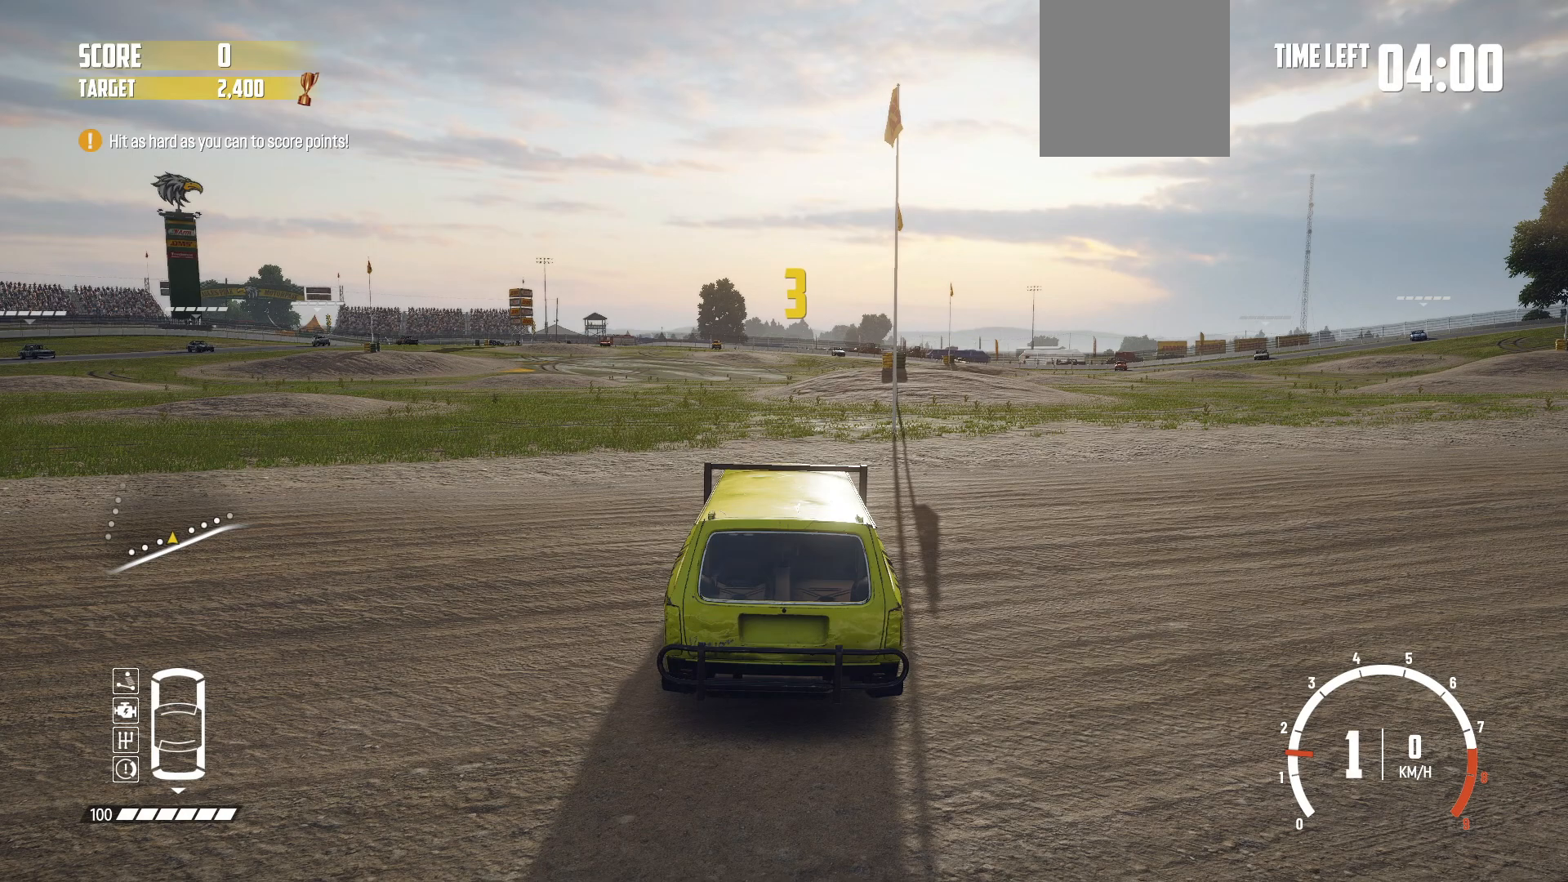
{"buttons": [], "left_stick": "center", "events": []}
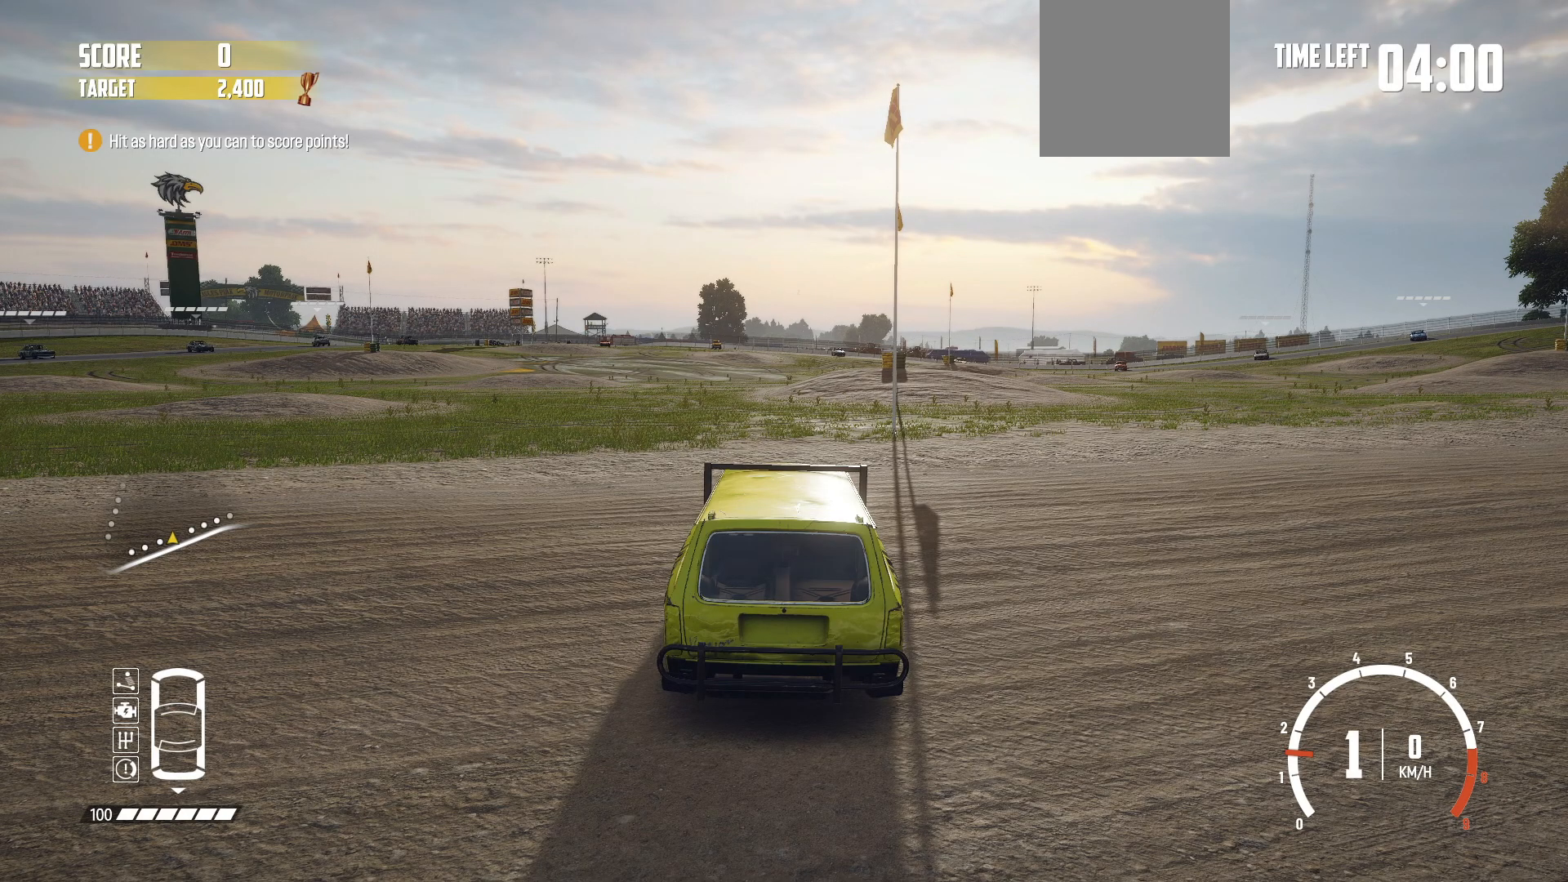
{"buttons": [], "left_stick": "center", "events": []}
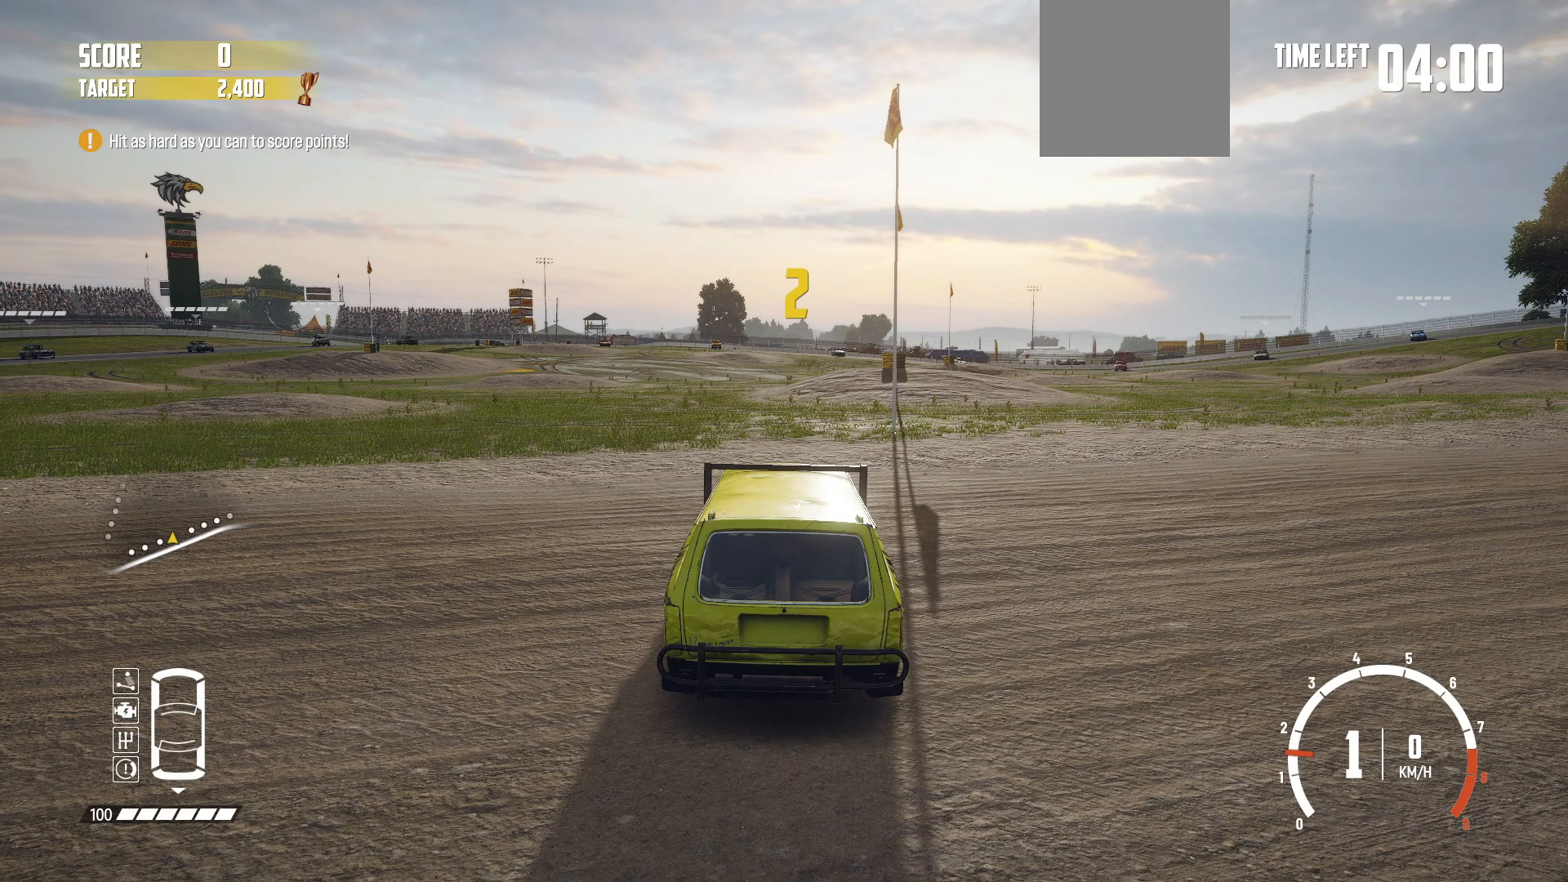
{"buttons": [], "left_stick": "center", "events": []}
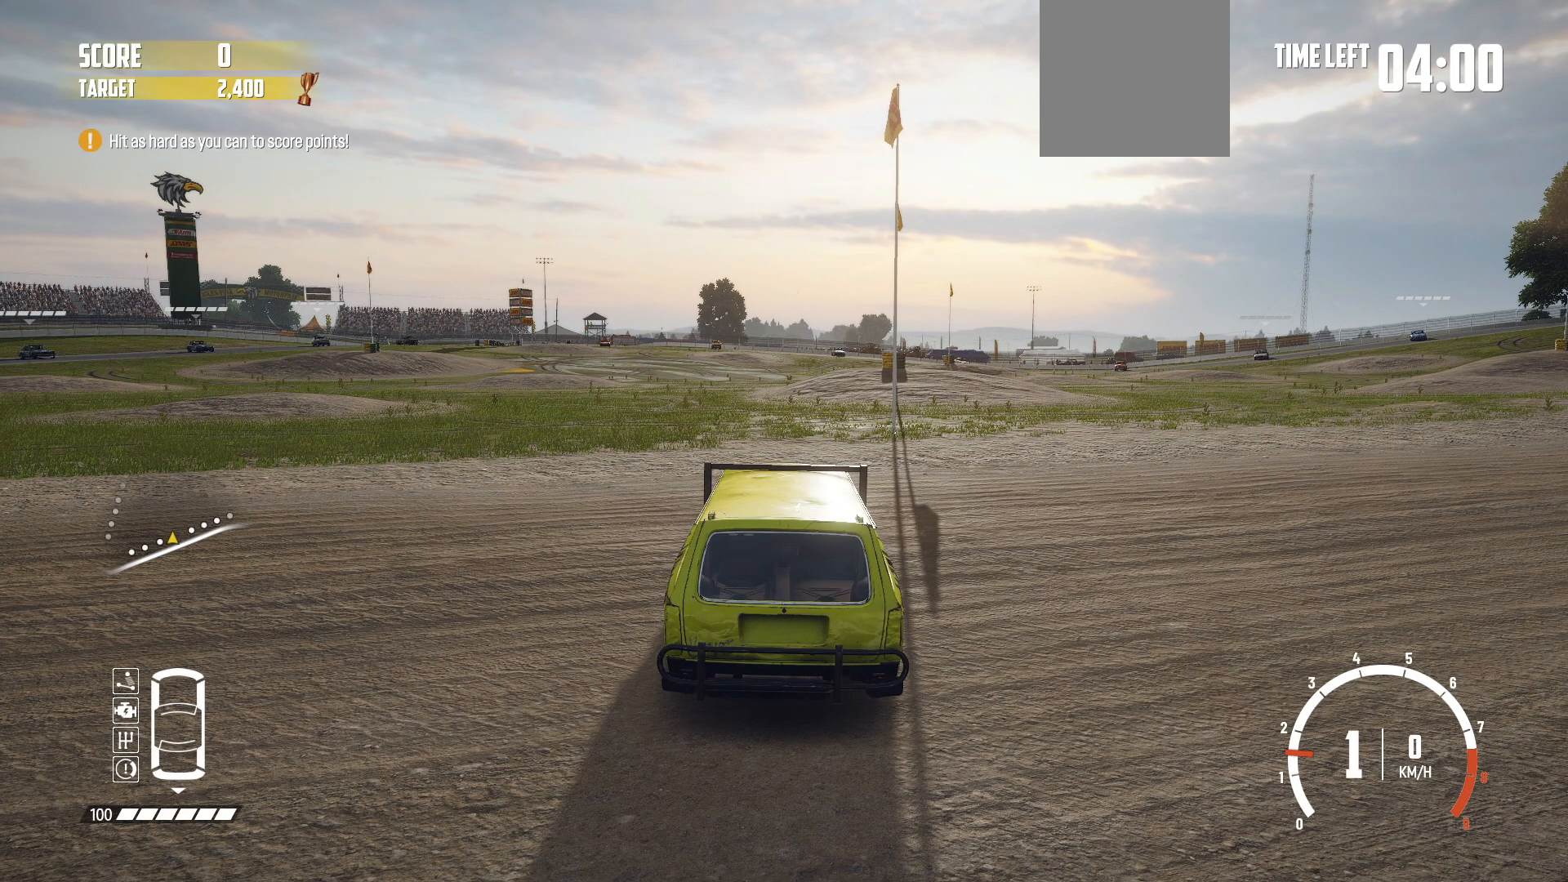
{"buttons": [], "left_stick": "center", "events": []}
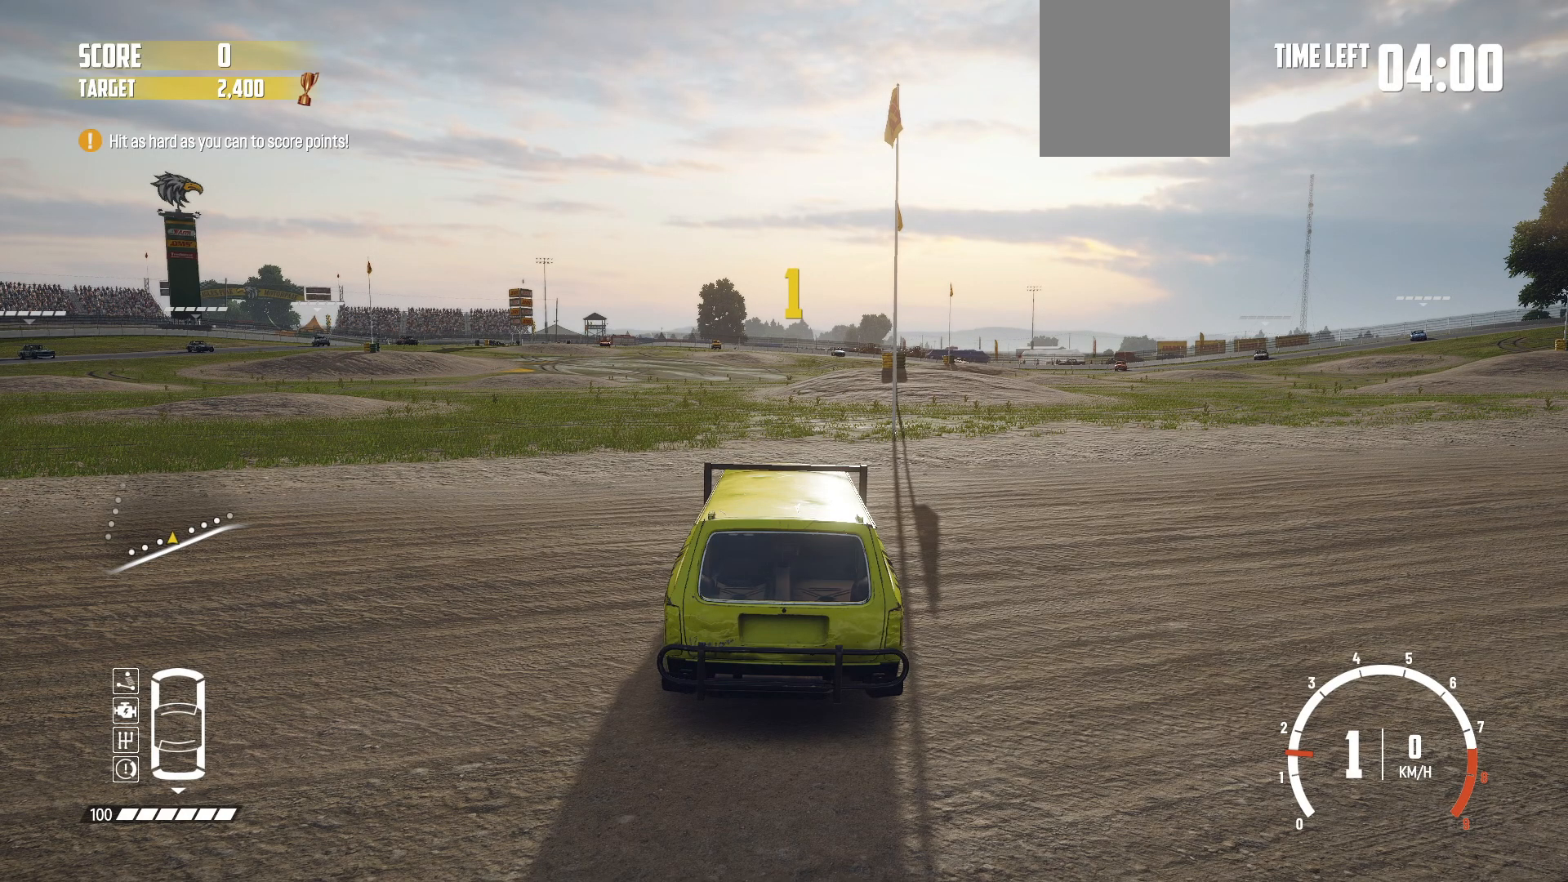
{"buttons": ["R2"], "left_stick": "right", "events": [[267, "R2", "down"], [317, "left_stick", "right"]]}
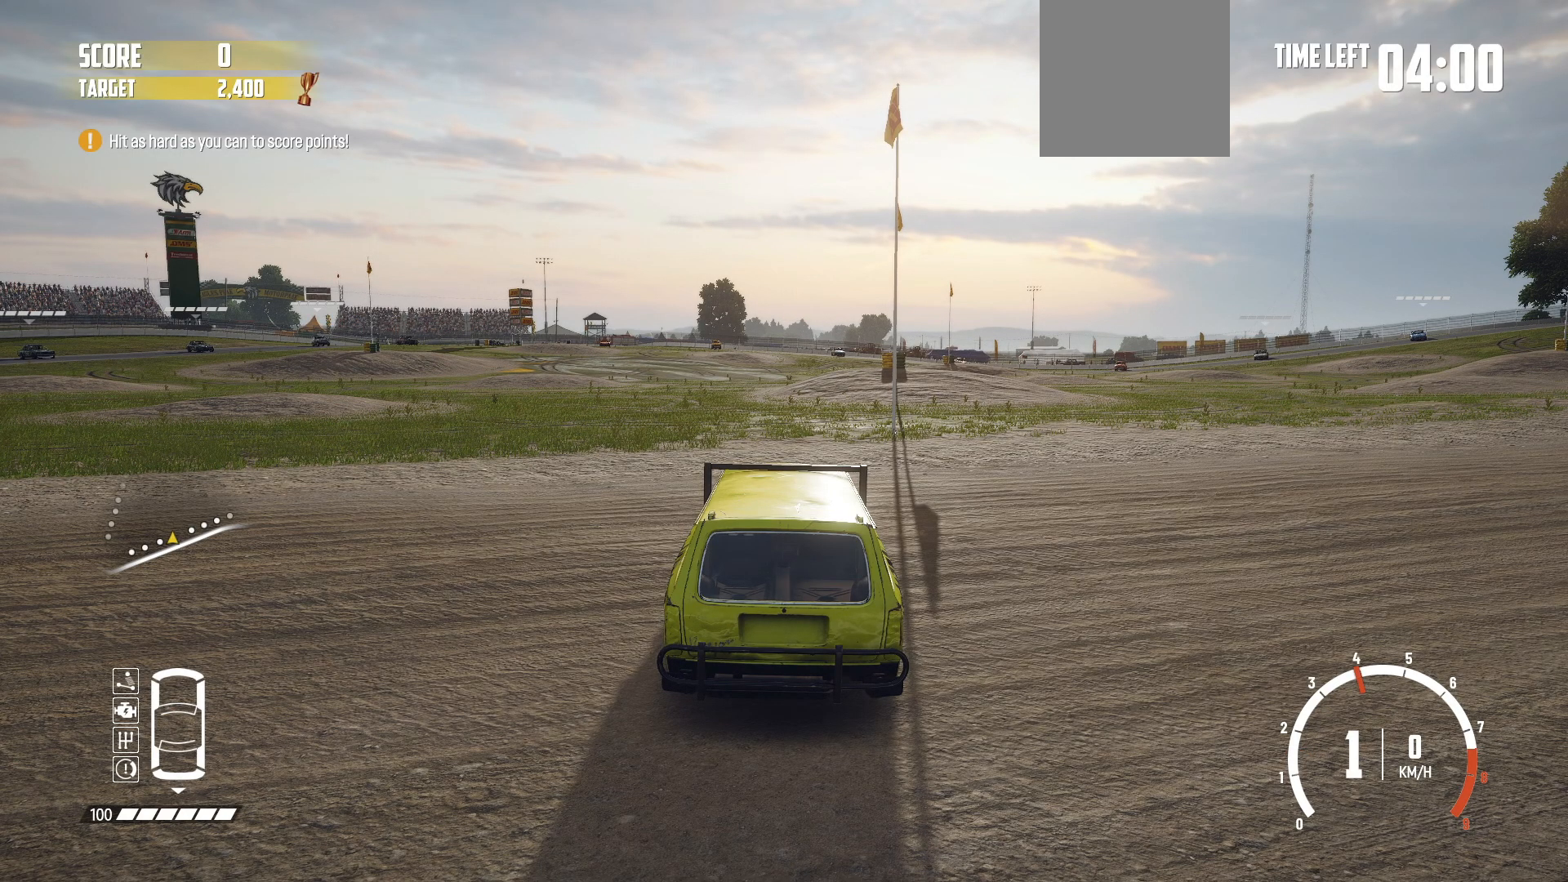
{"buttons": ["R2"], "left_stick": "right", "events": []}
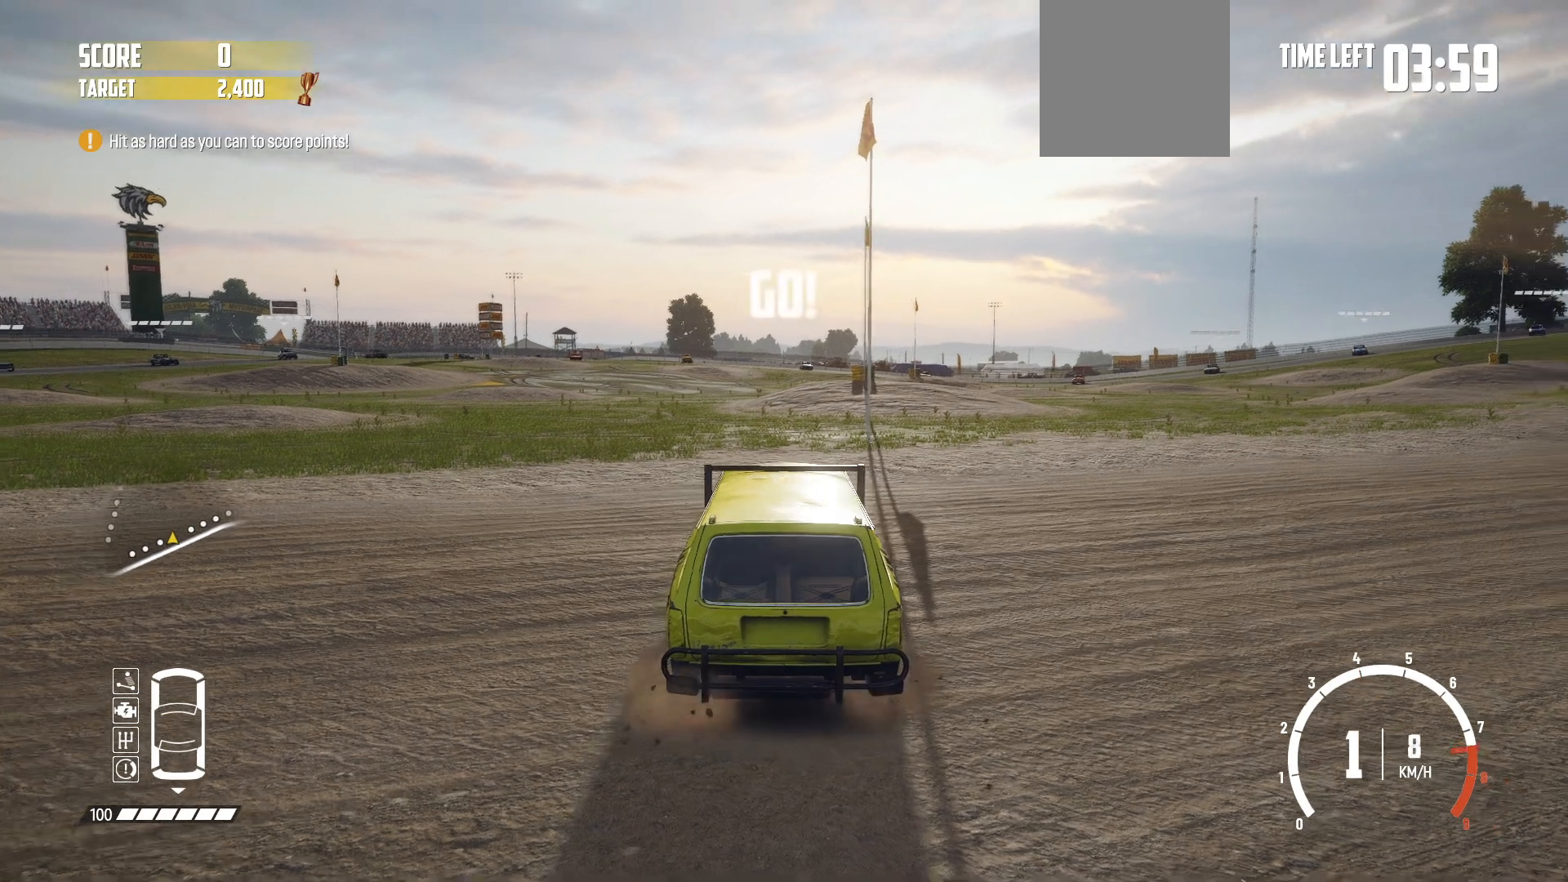
{"buttons": ["R2"], "left_stick": "right", "events": [[50, "left_stick", "center"], [467, "left_stick", "right"]]}
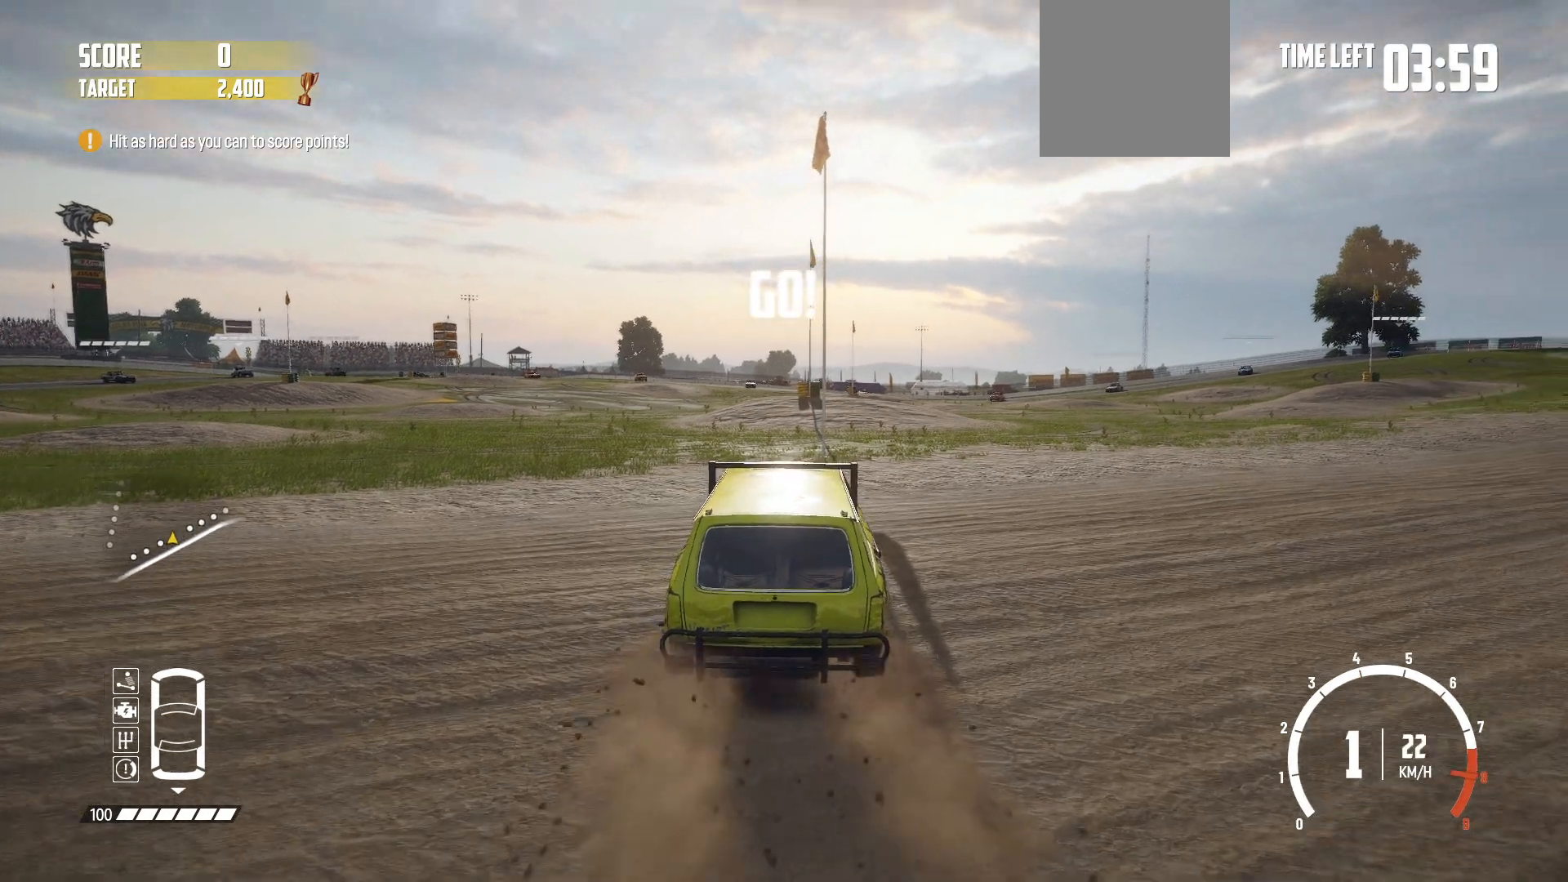
{"buttons": ["R2"], "left_stick": "center", "events": [[267, "left_stick", "center"]]}
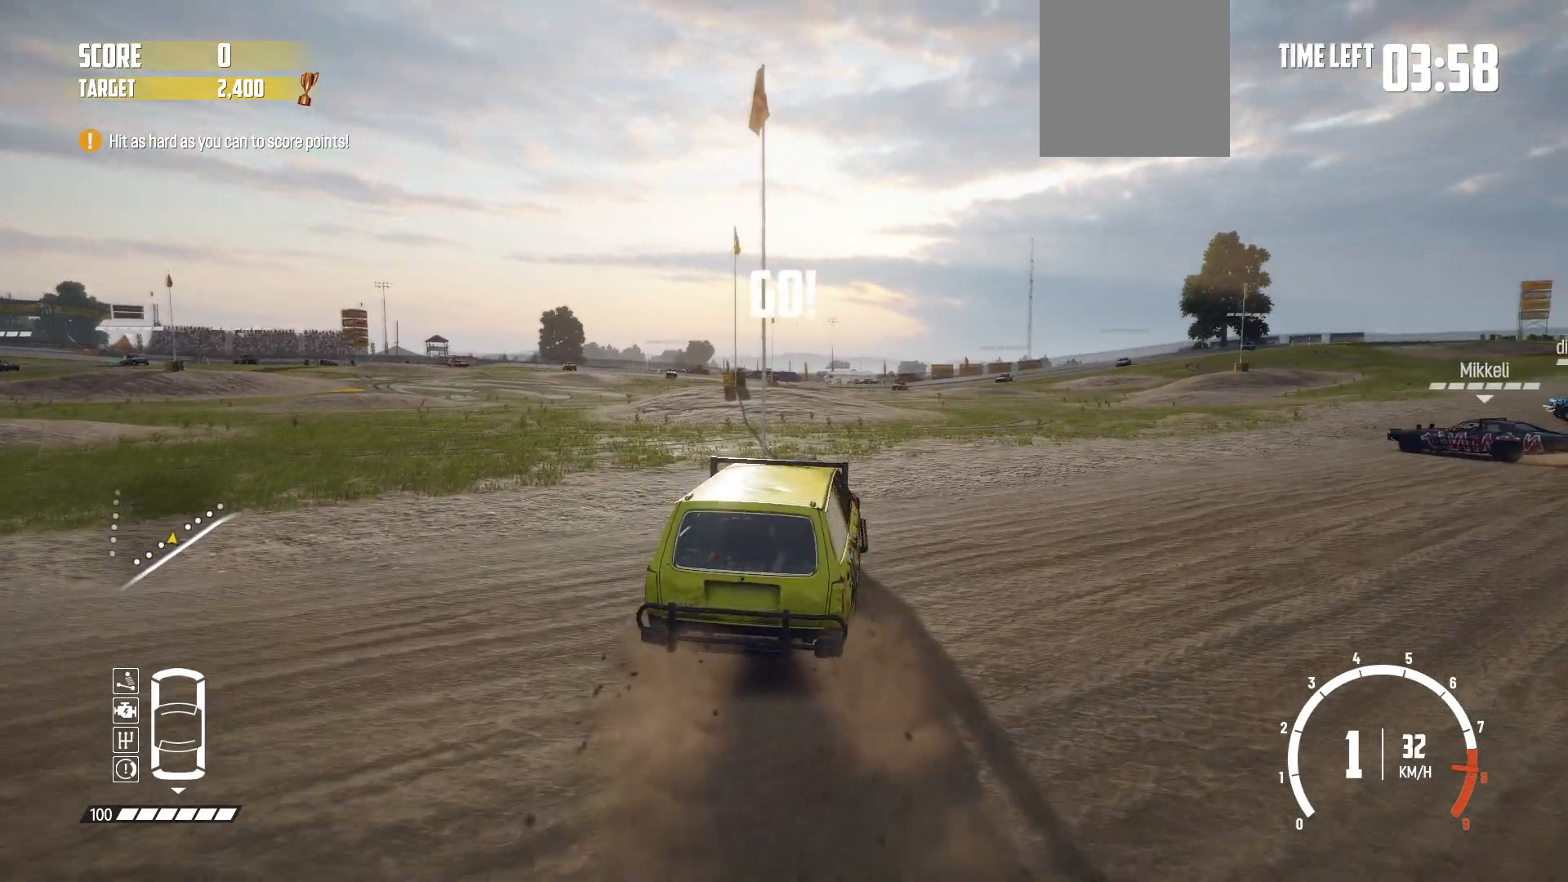
{"buttons": ["R2"], "left_stick": "center", "events": [[117, "left_stick", "right"], [217, "left_stick", "center"]]}
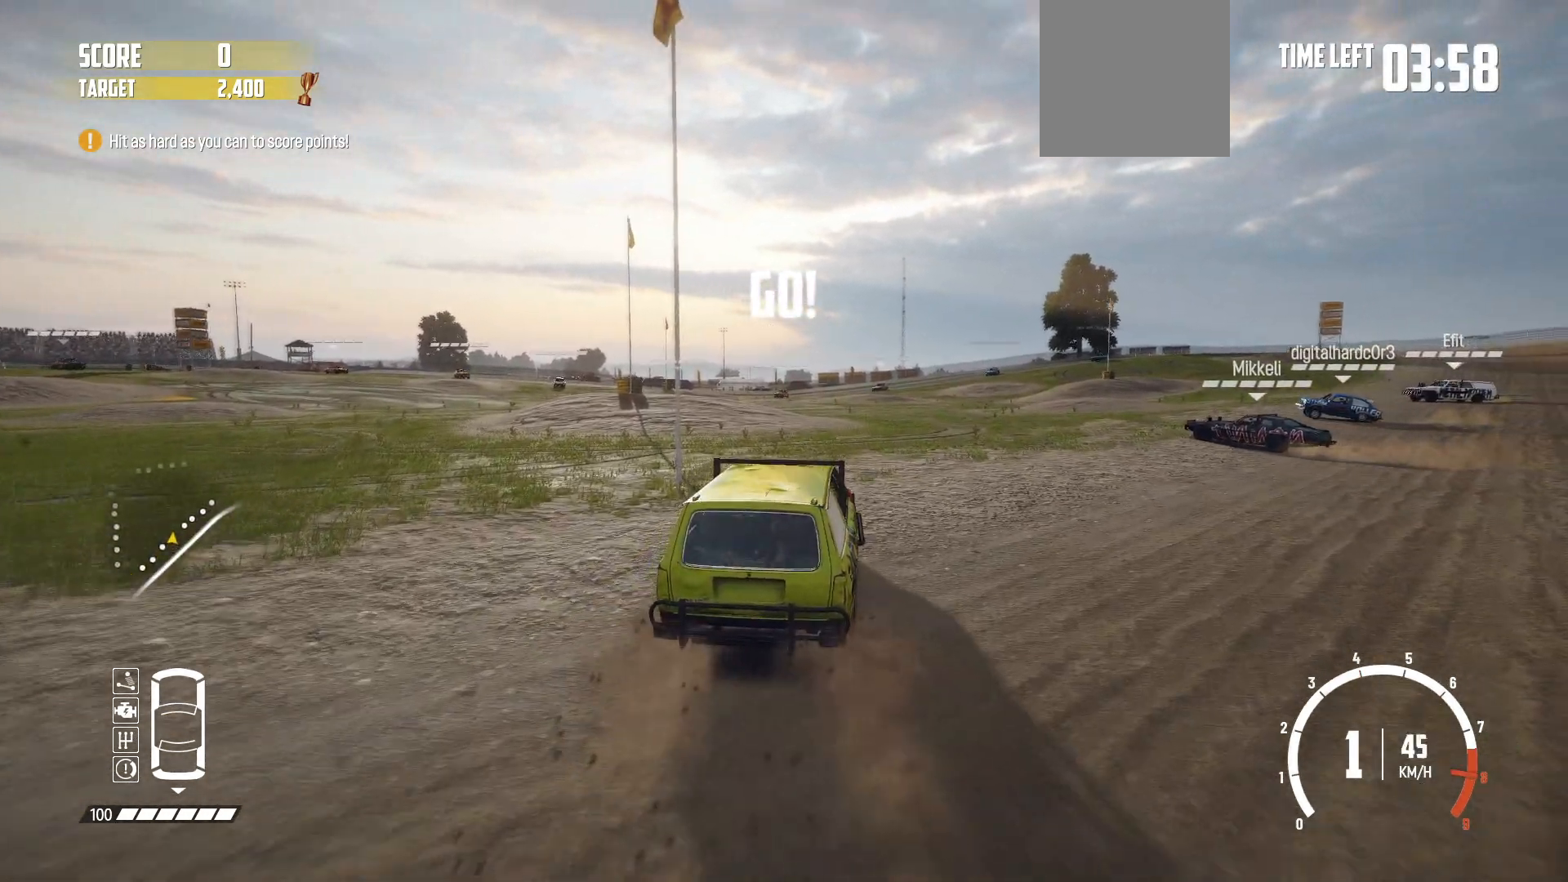
{"buttons": ["R2"], "left_stick": "center", "events": [[150, "left_stick", "left"], [250, "left_stick", "center"]]}
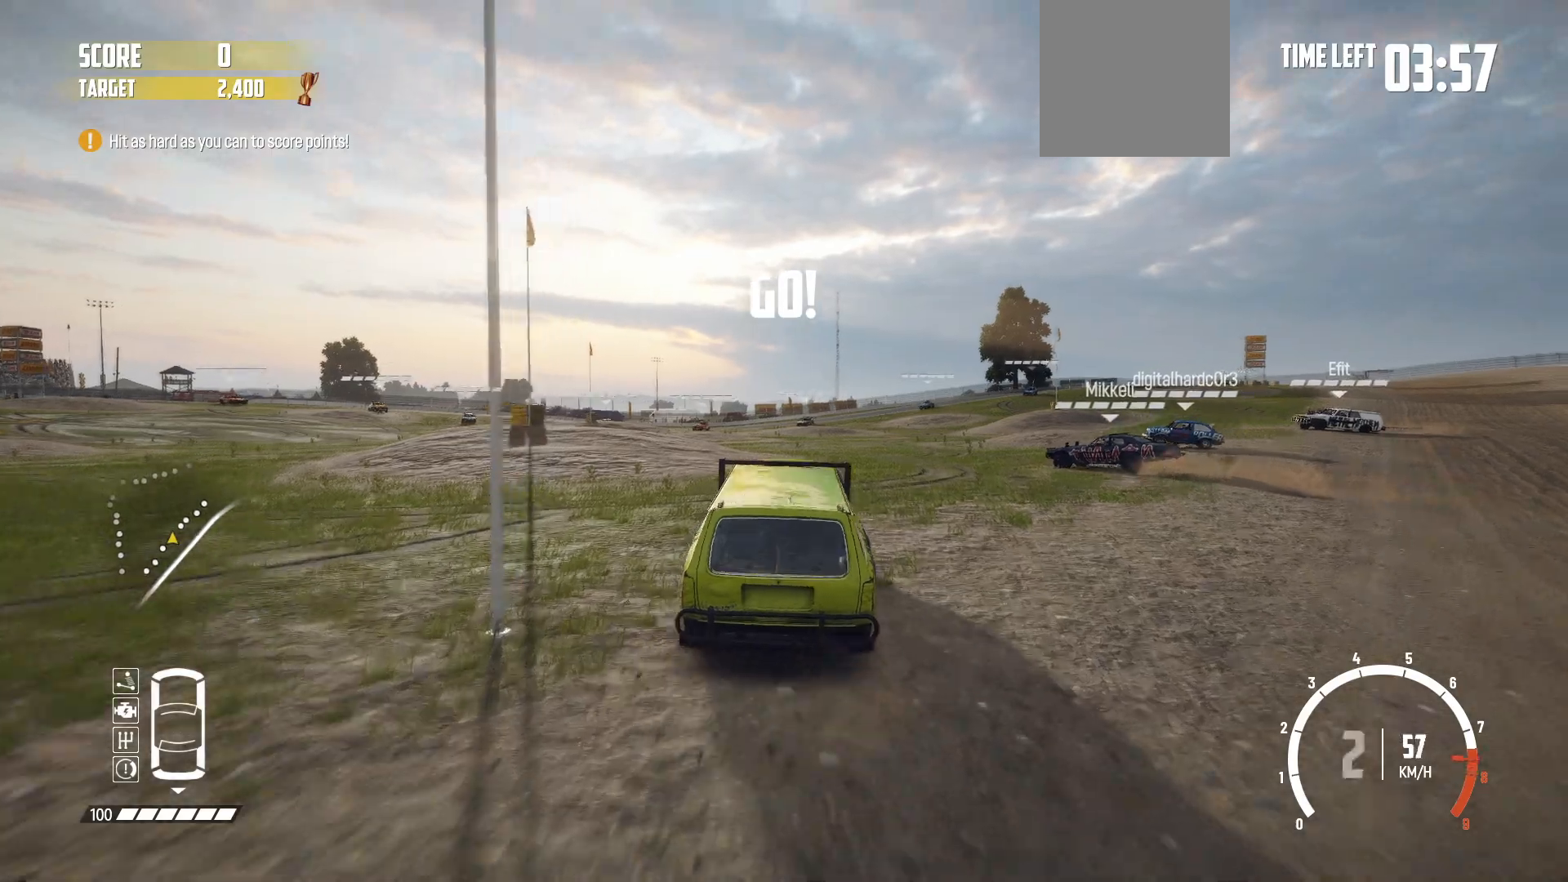
{"buttons": ["R2"], "left_stick": "center", "events": []}
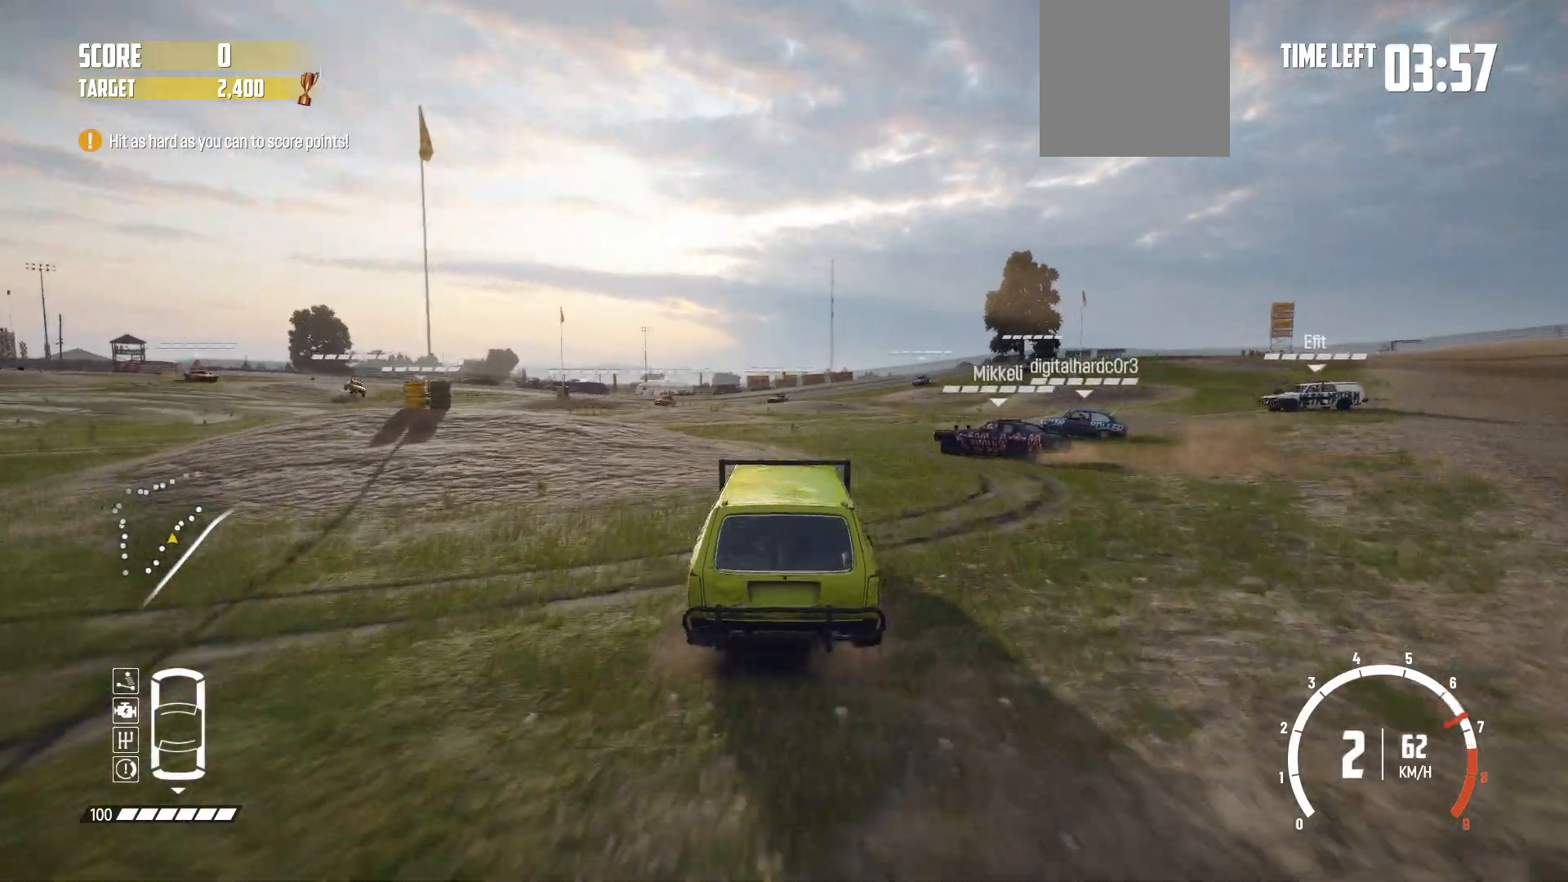
{"buttons": ["R2"], "left_stick": "center", "events": []}
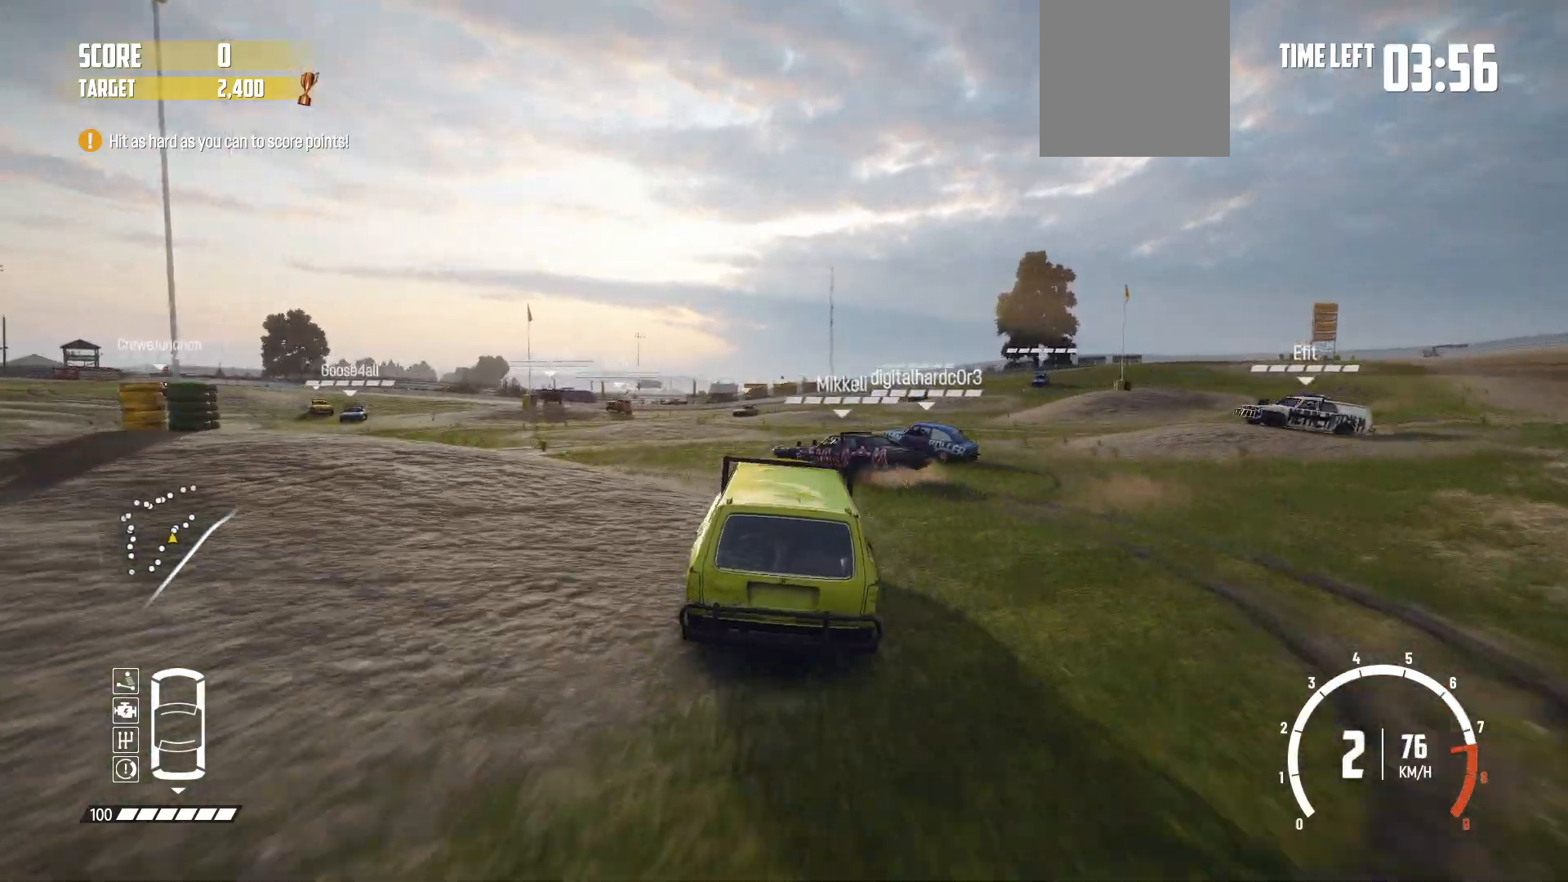
{"buttons": [], "left_stick": "left", "events": [[200, "left_stick", "down-right"], [400, "left_stick", "left"], [467, "R2", "up"]]}
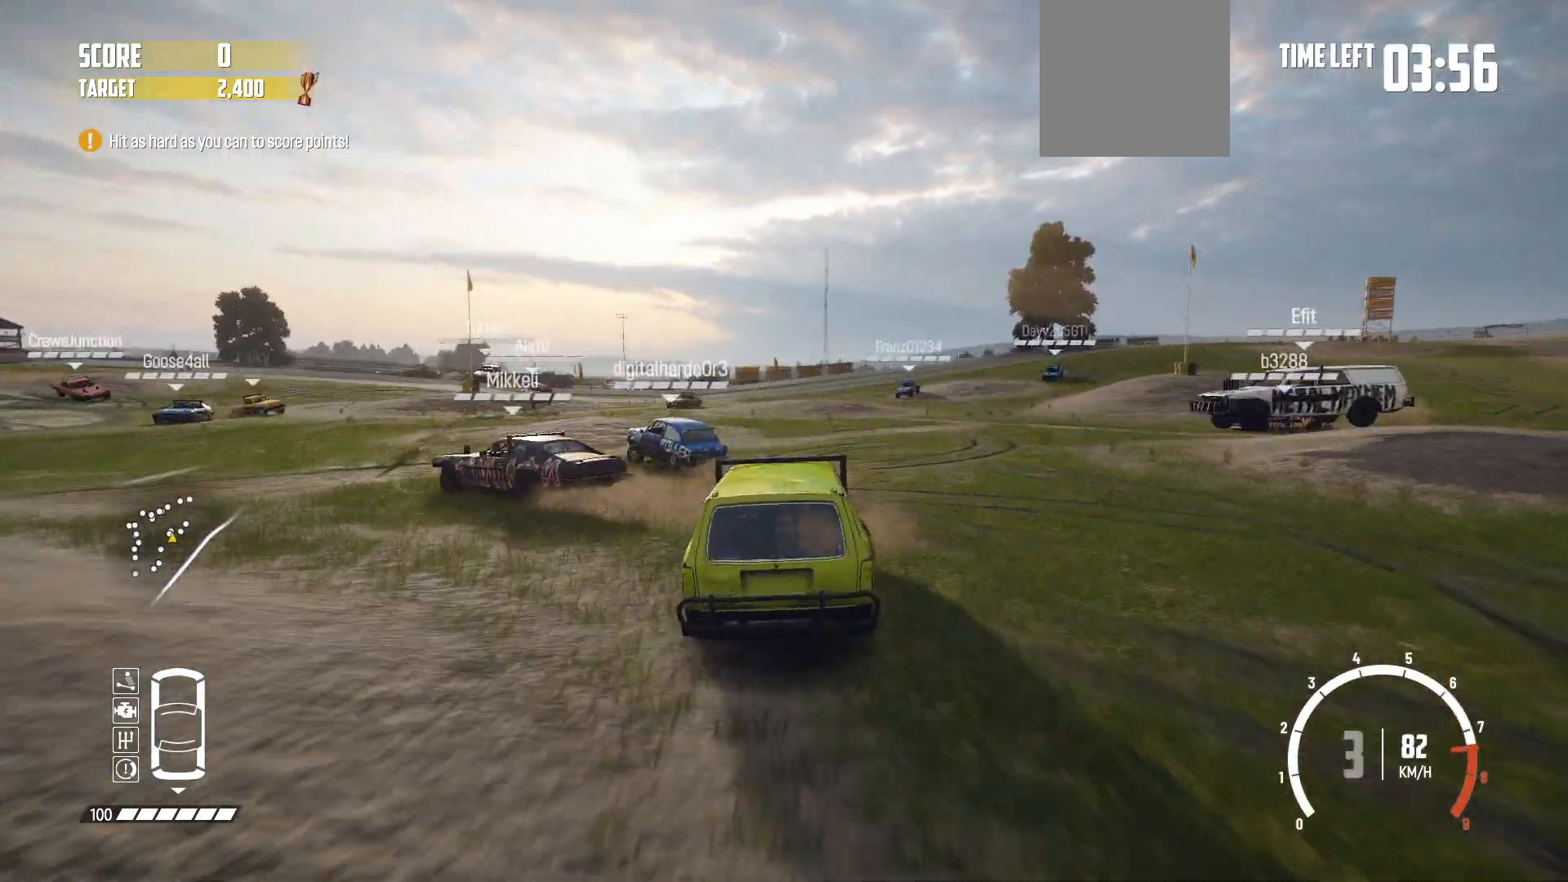
{"buttons": [], "left_stick": "left", "events": [[117, "B", "down"], [250, "L2", "down"], [317, "B", "up"], [450, "L2", "up"]]}
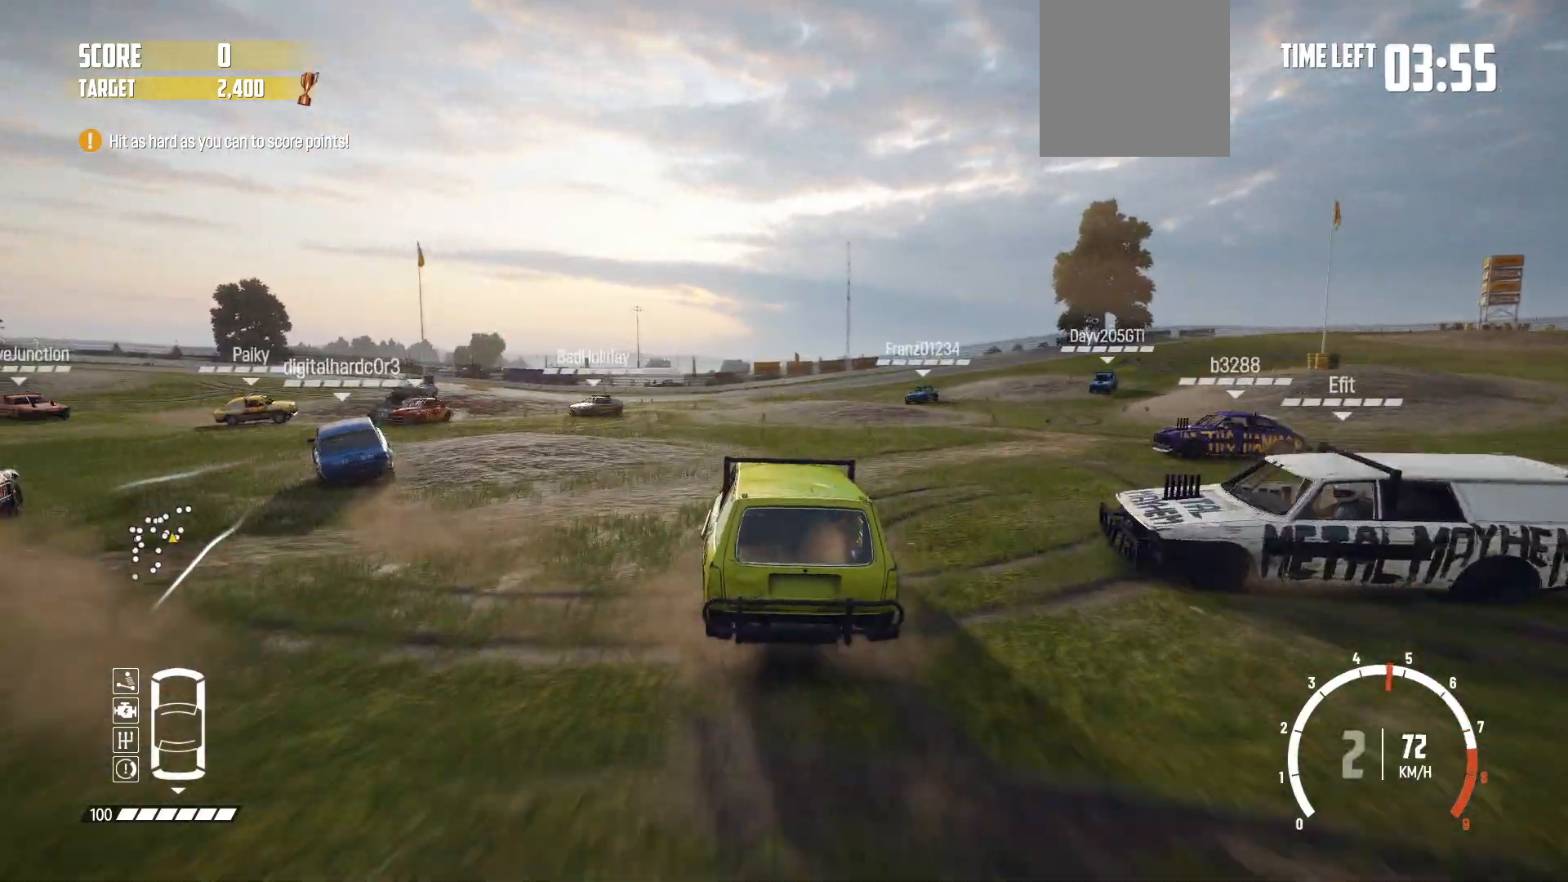
{"buttons": ["R2"], "left_stick": "left", "events": [[117, "R2", "down"]]}
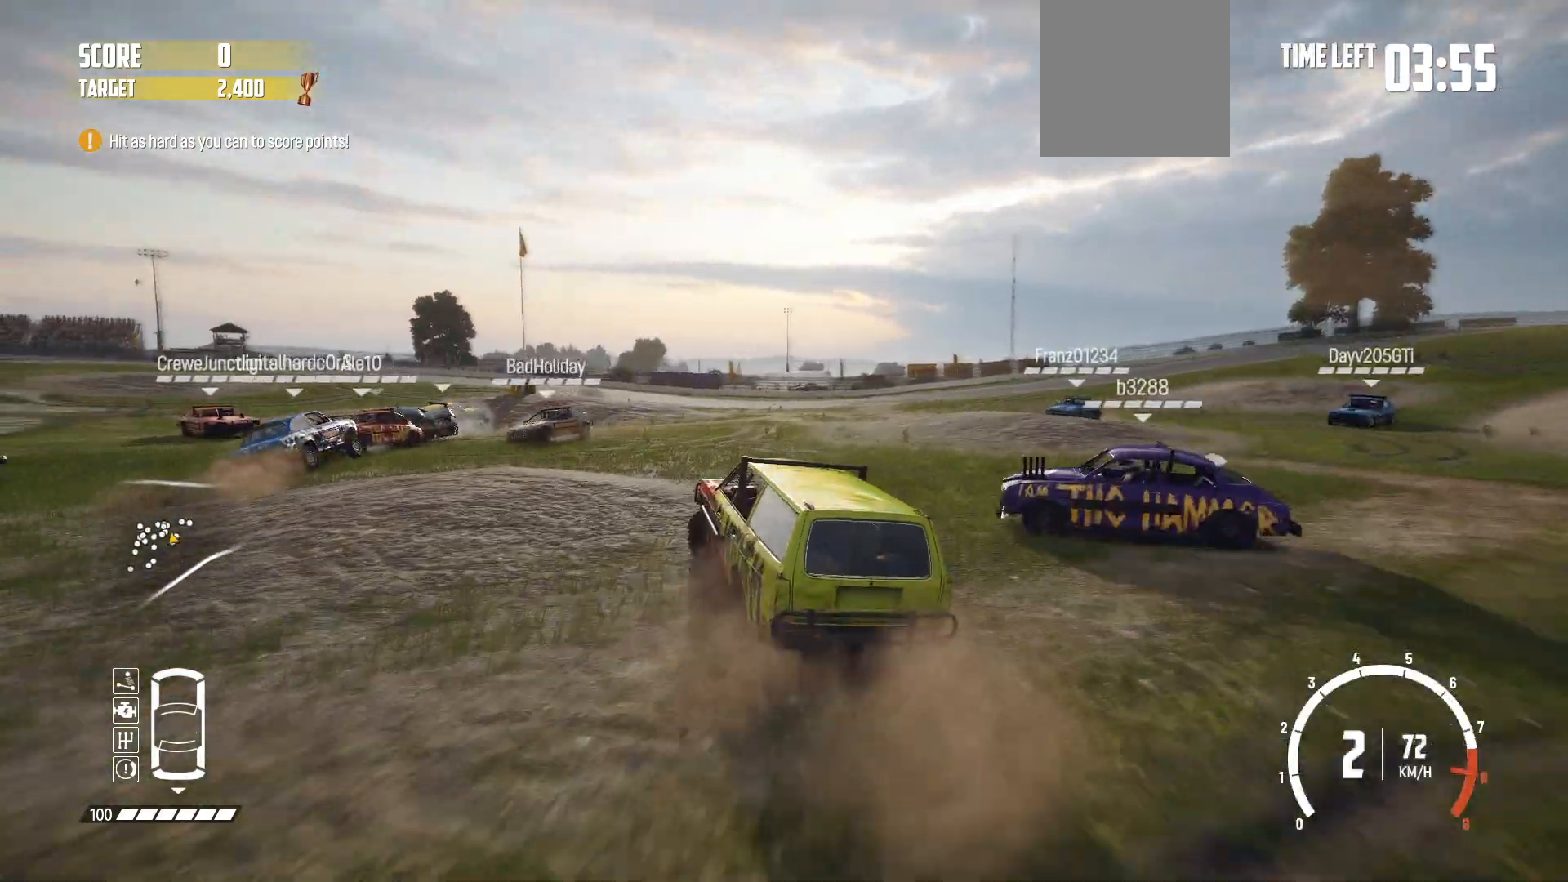
{"buttons": ["R2"], "left_stick": "right", "events": [[267, "left_stick", "center"], [317, "left_stick", "right"], [350, "R2", "up"], [417, "R2", "down"]]}
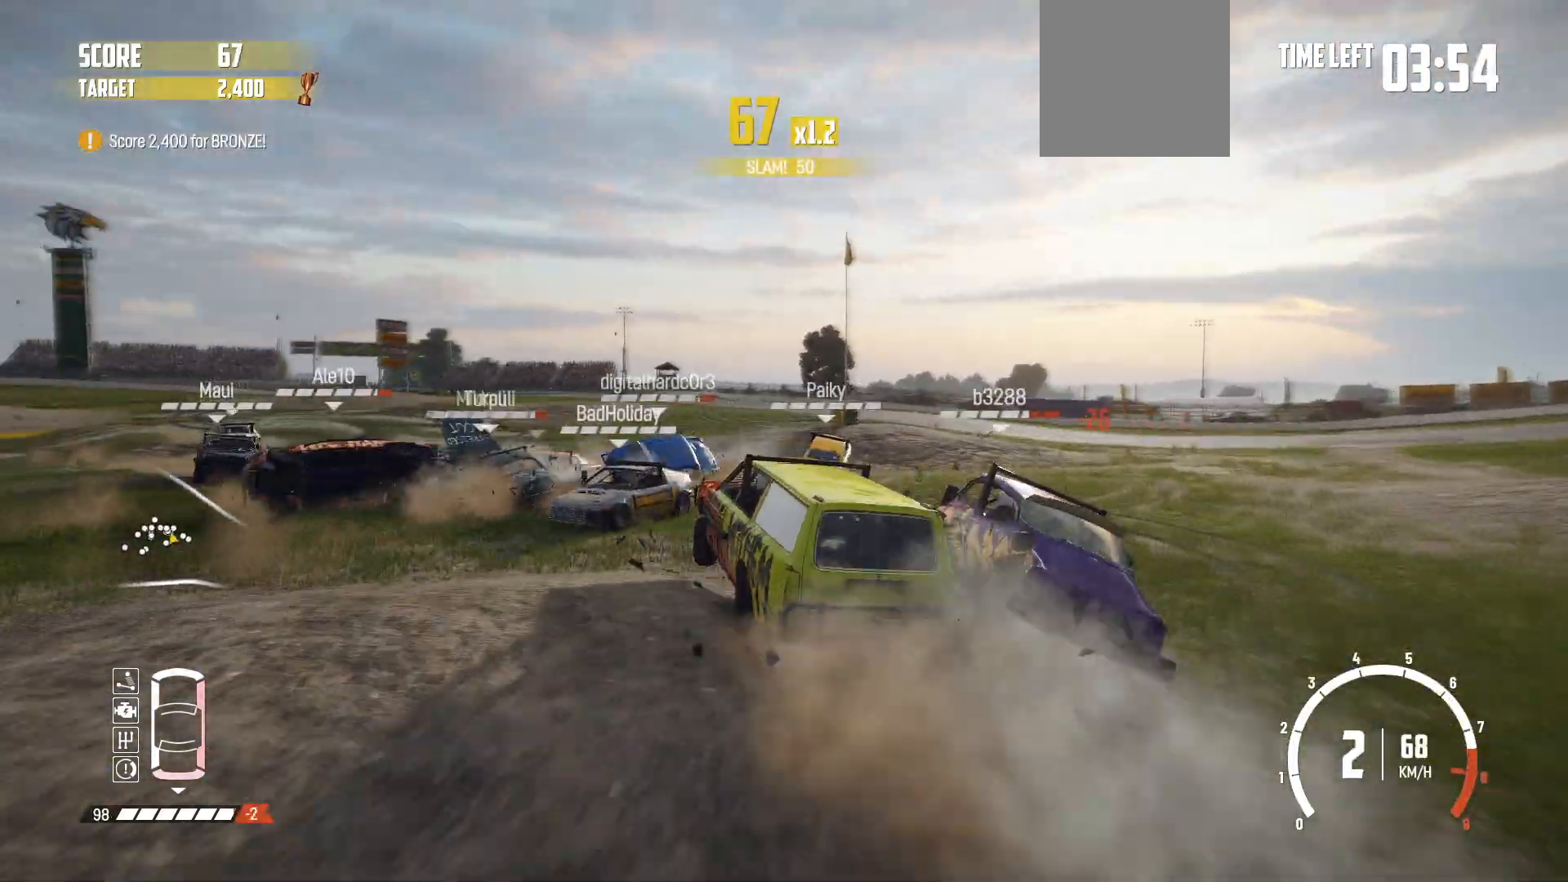
{"buttons": ["R2"], "left_stick": "left", "events": [[17, "R2", "up"], [100, "R2", "down"], [217, "left_stick", "center"], [250, "R2", "up"], [267, "R2", "down"], [417, "left_stick", "left"]]}
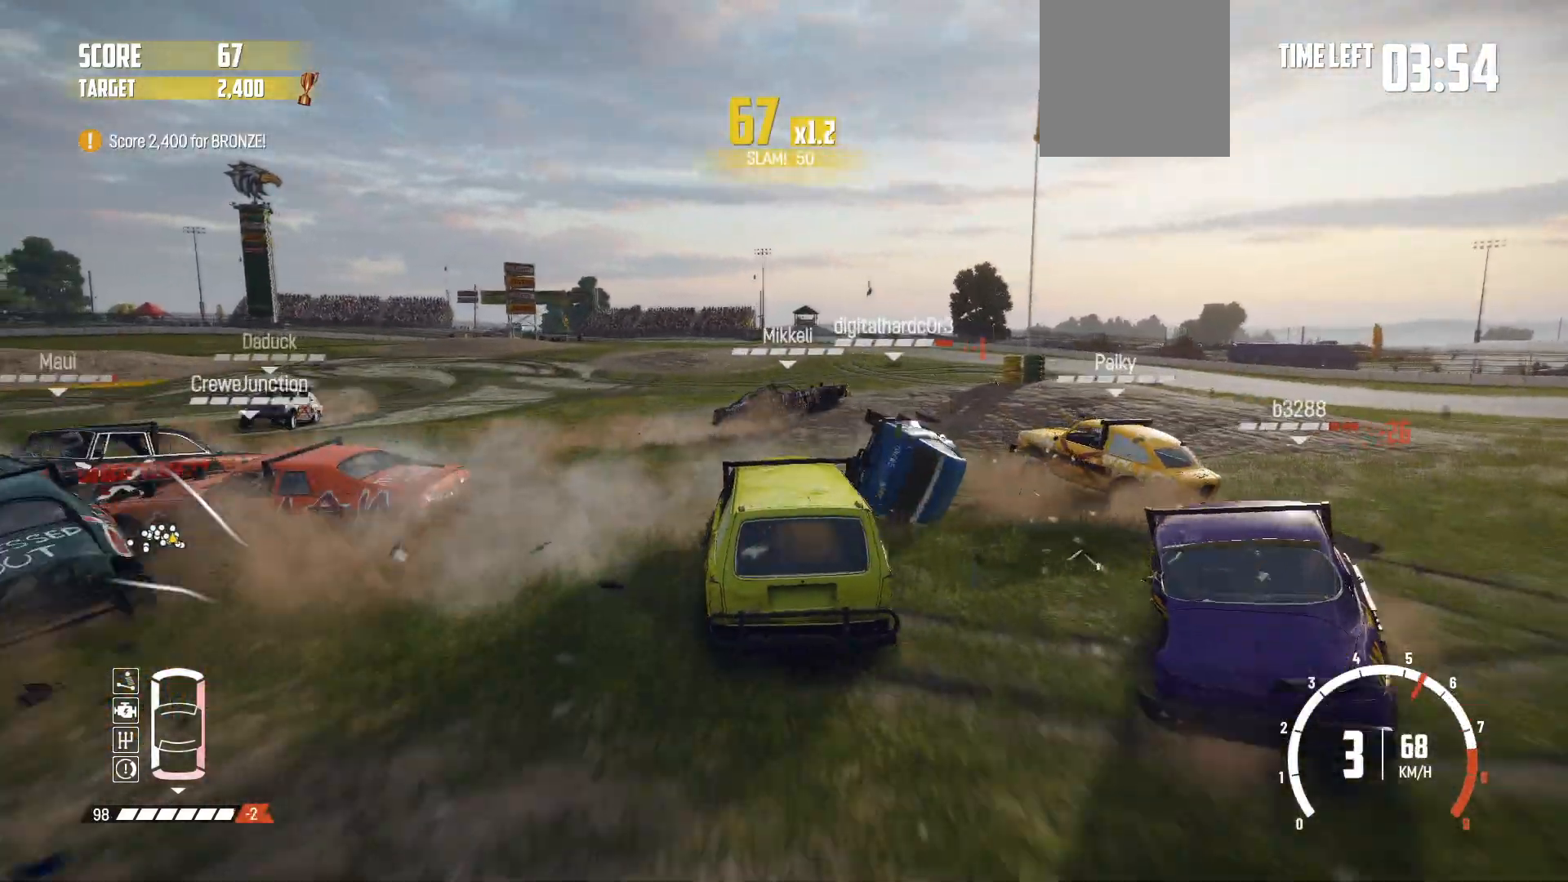
{"buttons": ["B"], "left_stick": "left", "events": [[167, "left_stick", "center"], [217, "L2", "down"], [217, "R2", "up"], [300, "left_stick", "left"], [367, "B", "down"], [500, "L2", "up"]]}
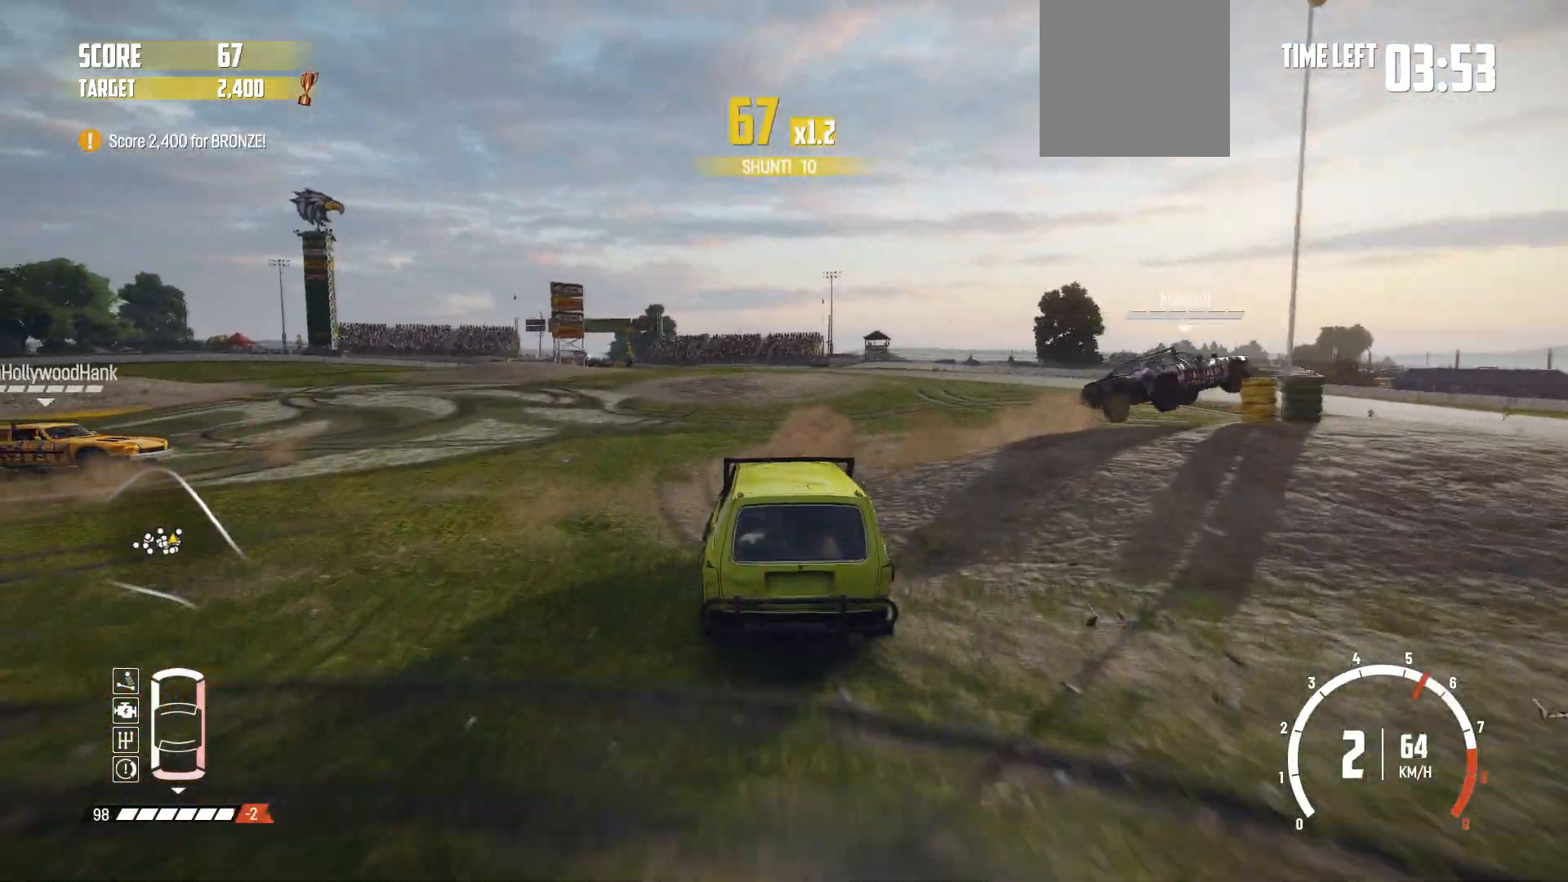
{"buttons": ["B"], "left_stick": "left", "events": [[267, "B", "up"], [267, "R2", "down"], [400, "B", "down"], [400, "R2", "up"]]}